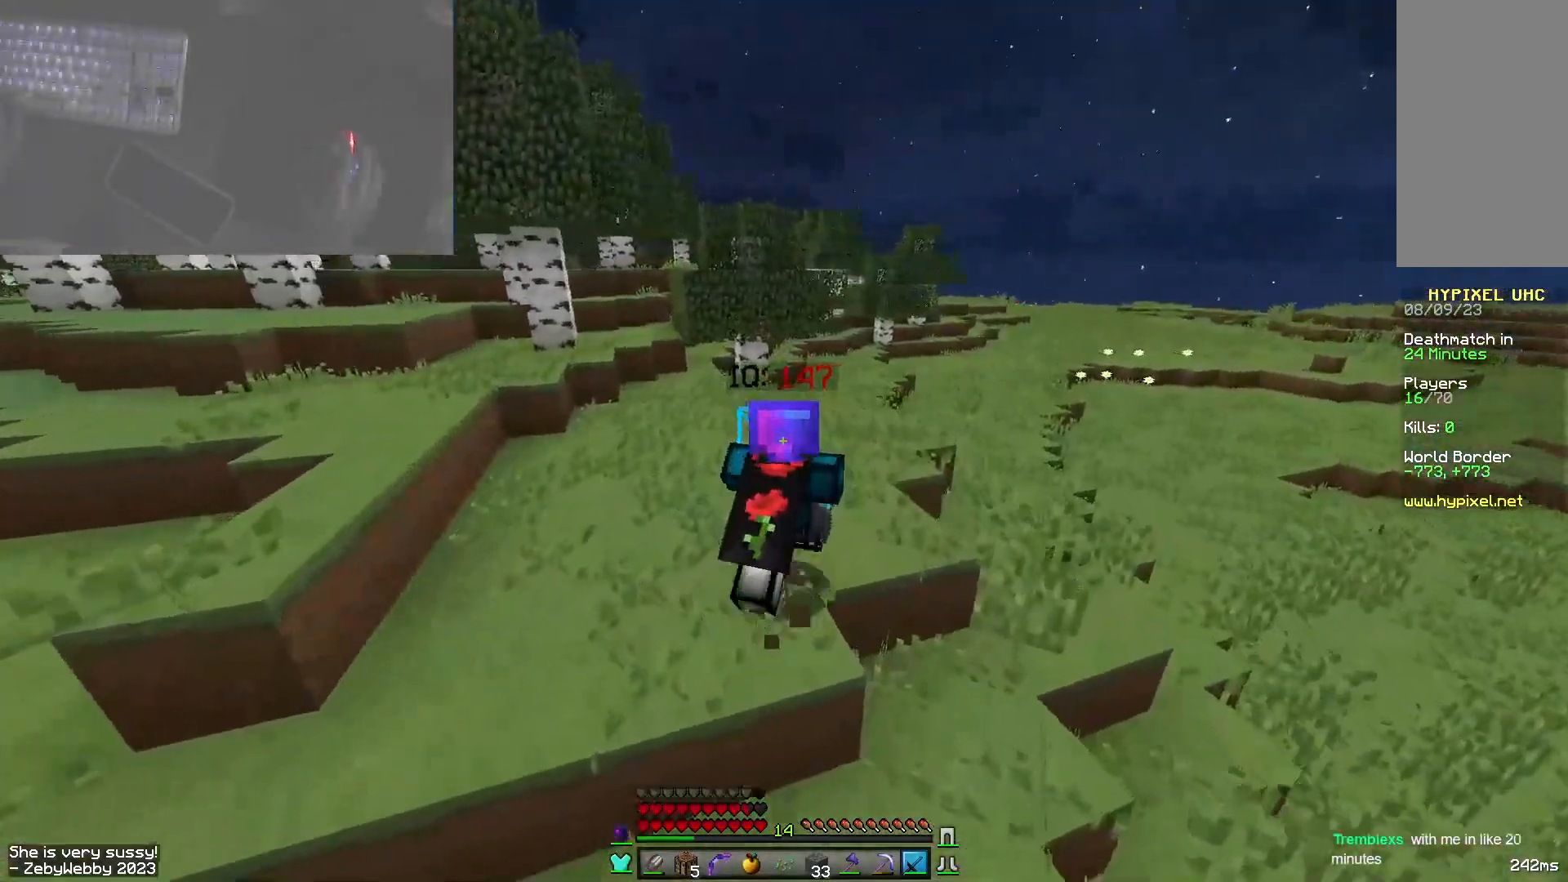
Gameplay with keyboard and mouse; each line is a JSON object with the keys and mouse buttons held at the frame after it. "events" lists presses ("down") and releases ("up") of "a", "d", "s", "sneak", "space", "w", "mouse_left" and "mouse_right" between this image and that frame as [ms after this image, input, new state], when the widget could be followed in between. "mouse_left", "mouse_right" = the "left", "right" buttons of the "mouse" list. No other keys are recorded. Fast repeated clicks can show as one long hold. Mouse movement is not recorded. Key names are as the overlay labels them; some are game actions (e.g. jump) rather than physical keys.
{"keys": ["w"], "mouse": [], "events": [[184, "a", "down"], [267, "a", "up"]]}
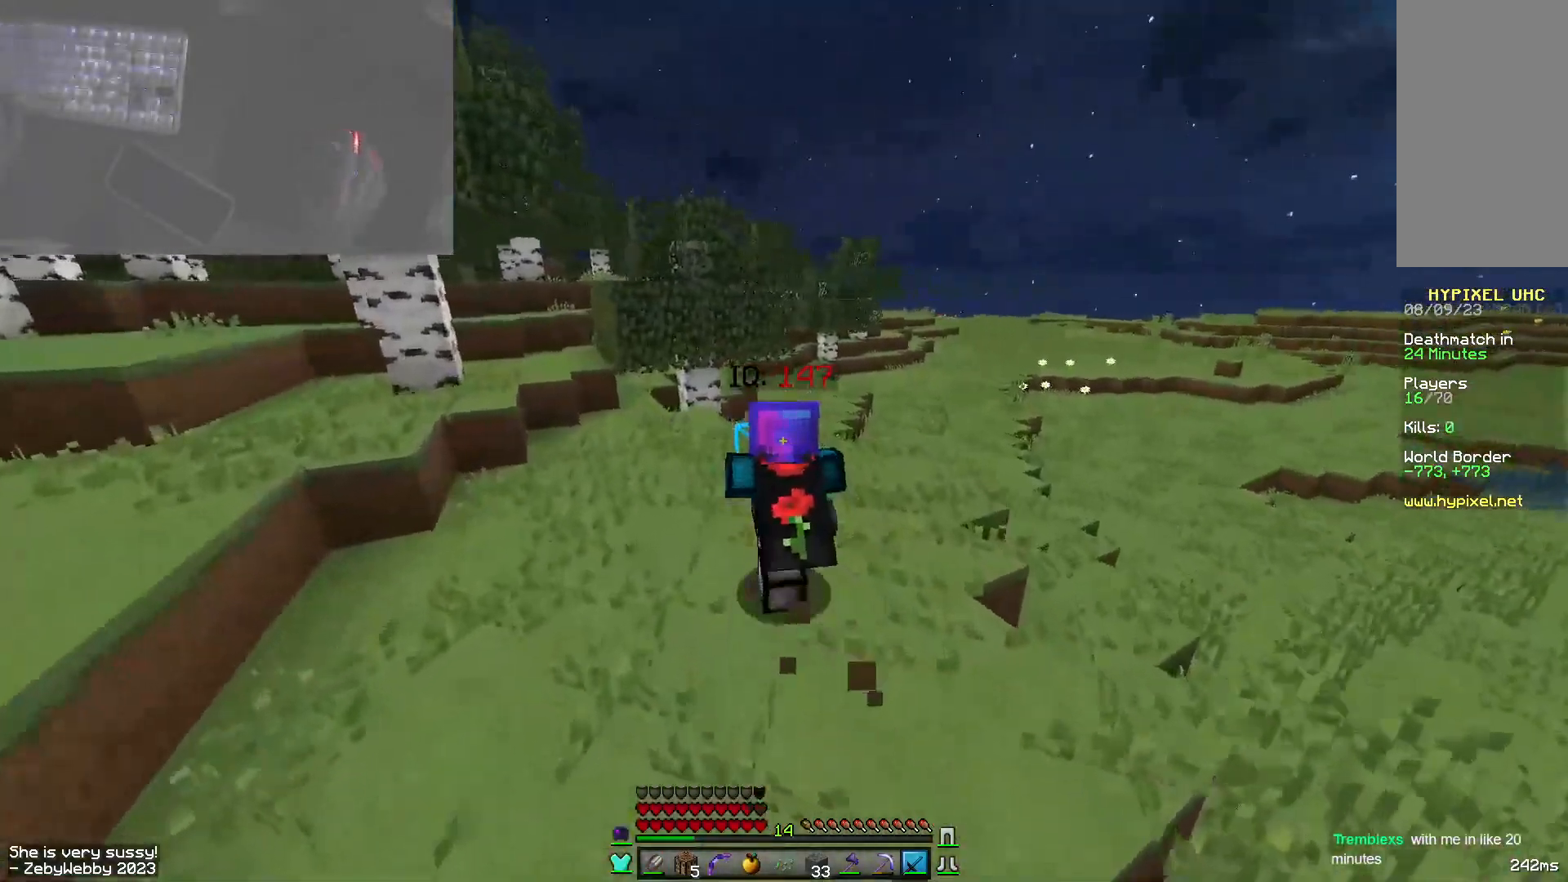
{"keys": ["w"], "mouse": [], "events": []}
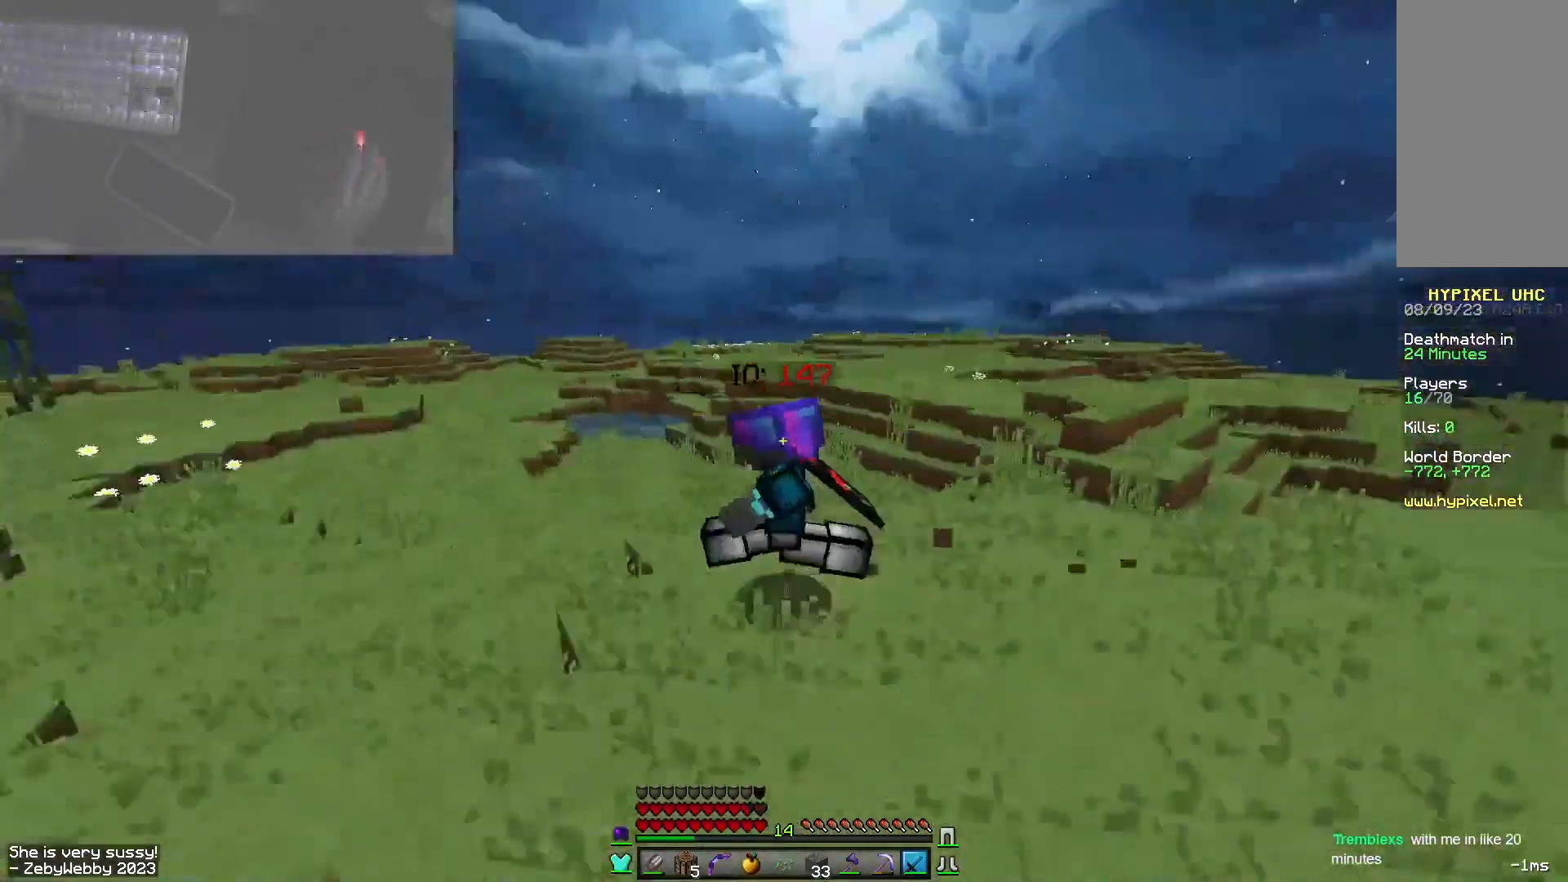
{"keys": ["w"], "mouse": [], "events": []}
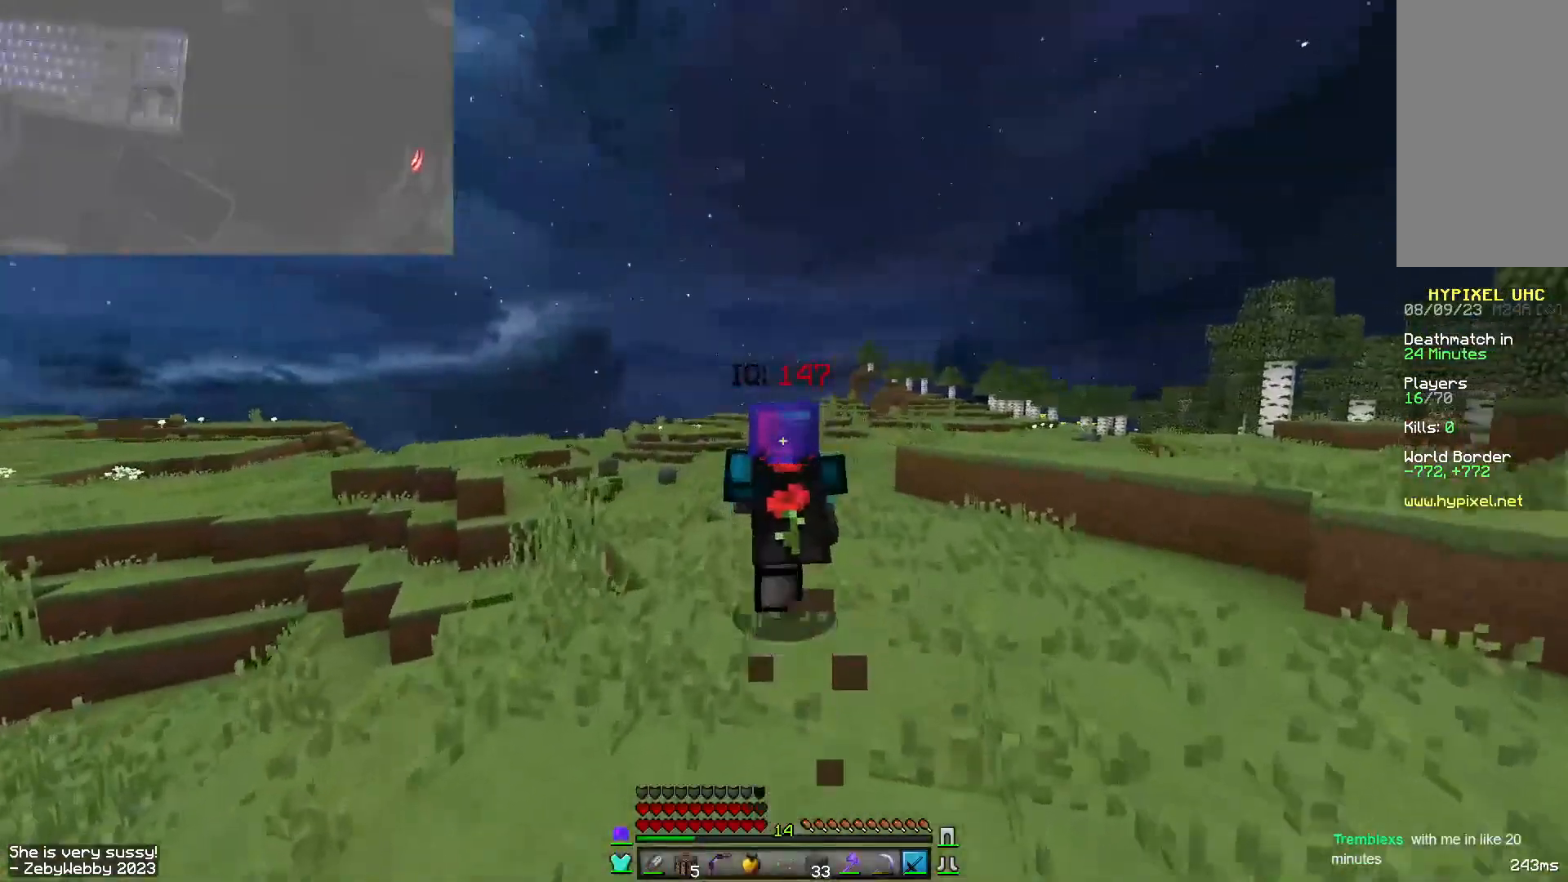
{"keys": ["space", "w"], "mouse": [], "events": [[367, "space", "down"]]}
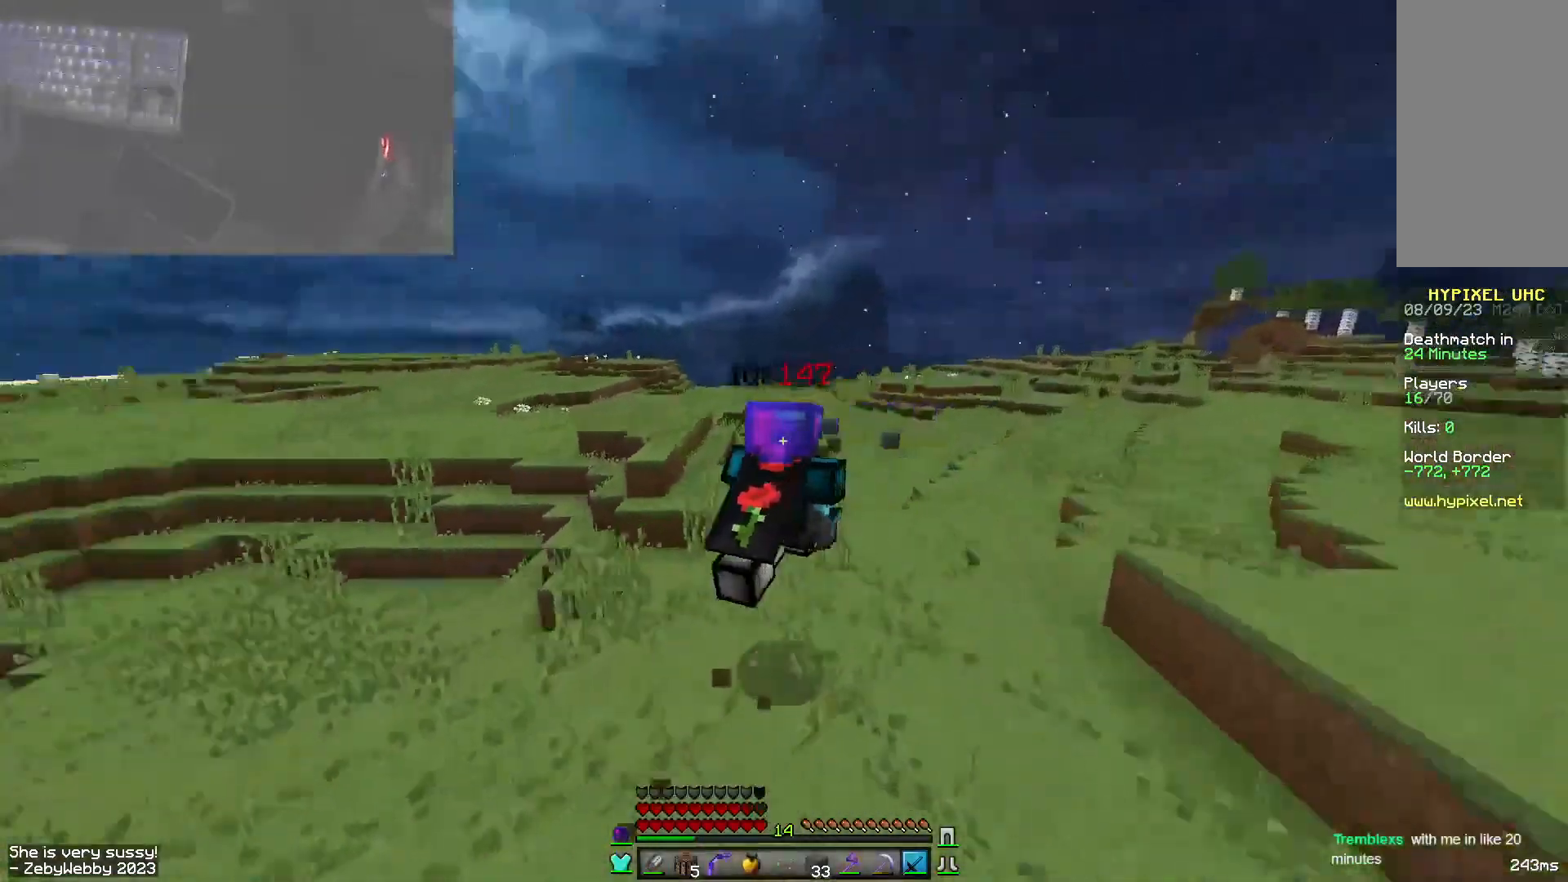
{"keys": ["d", "w"], "mouse": [], "events": [[150, "space", "up"], [350, "d", "down"]]}
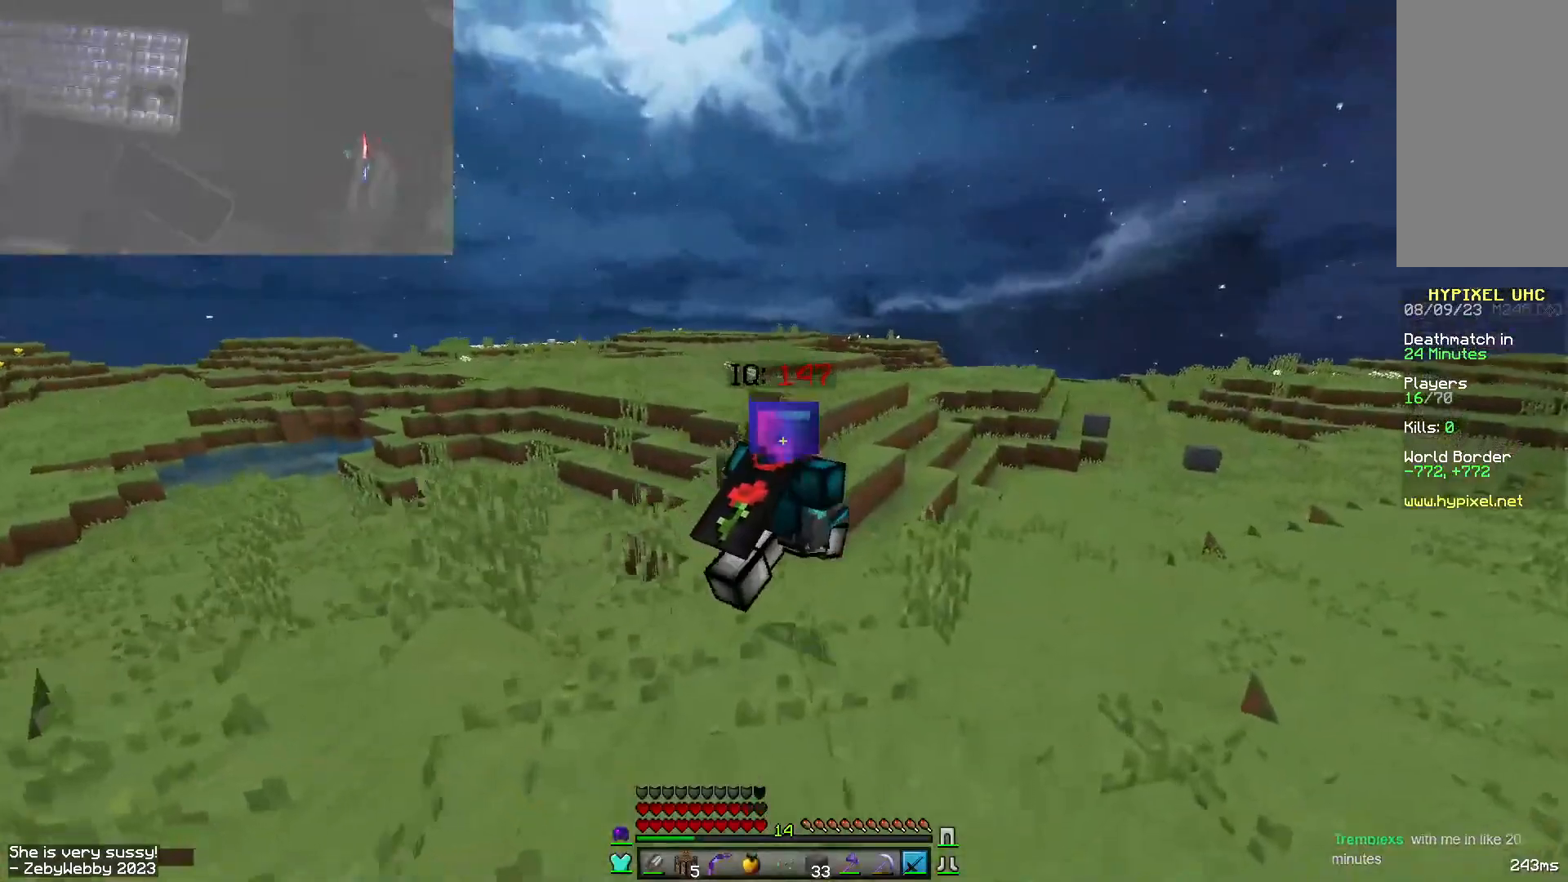
{"keys": ["d", "space", "w"], "mouse": [], "events": [[434, "space", "down"]]}
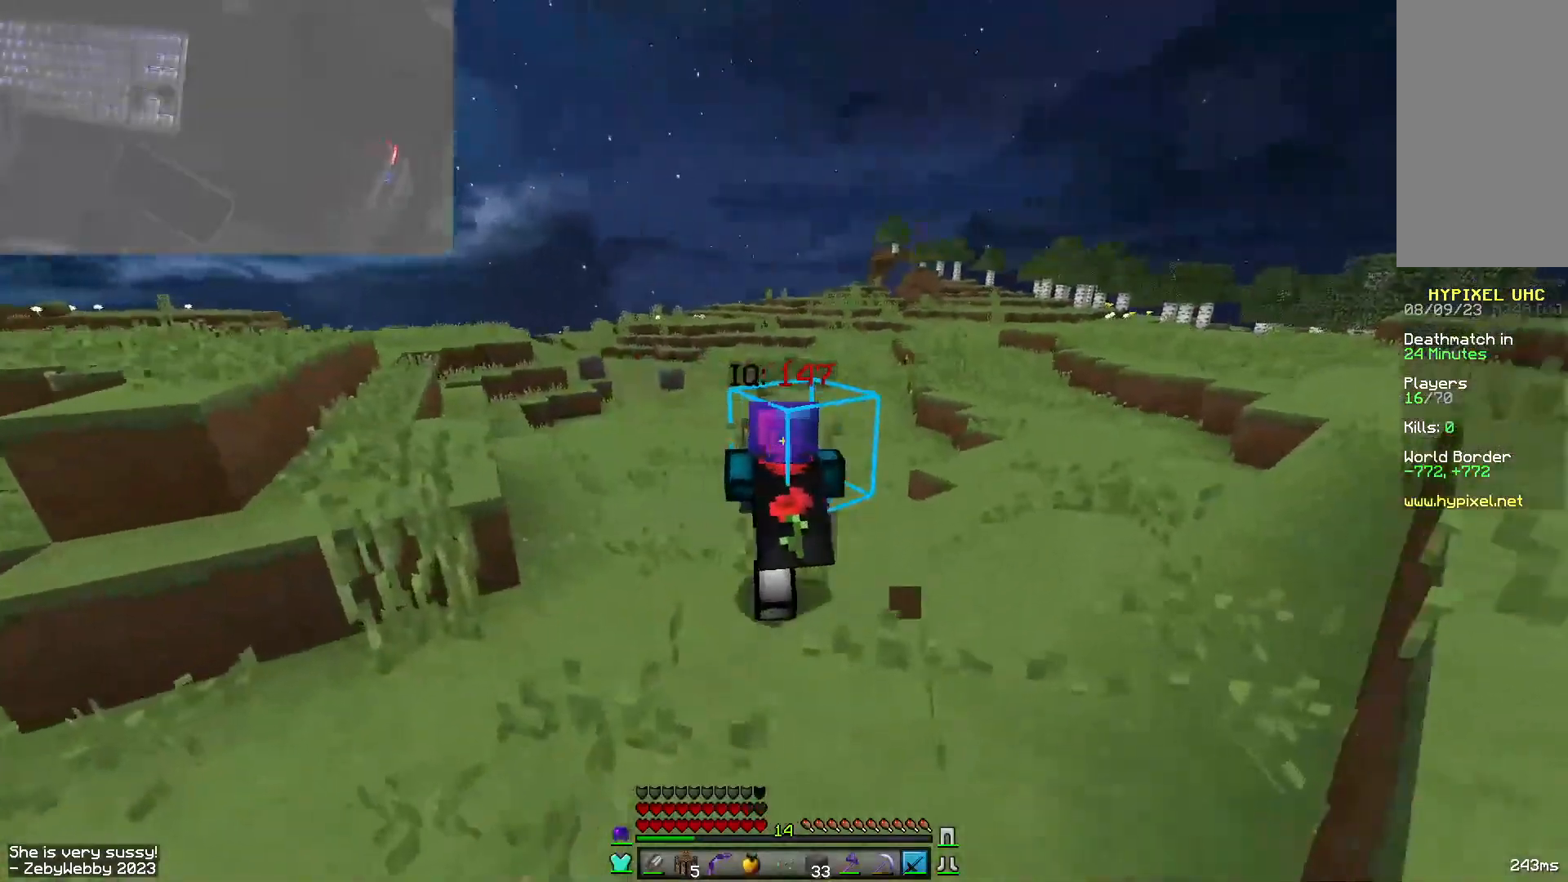
{"keys": ["a", "w"], "mouse": [], "events": [[384, "d", "up"], [434, "space", "up"], [484, "a", "down"]]}
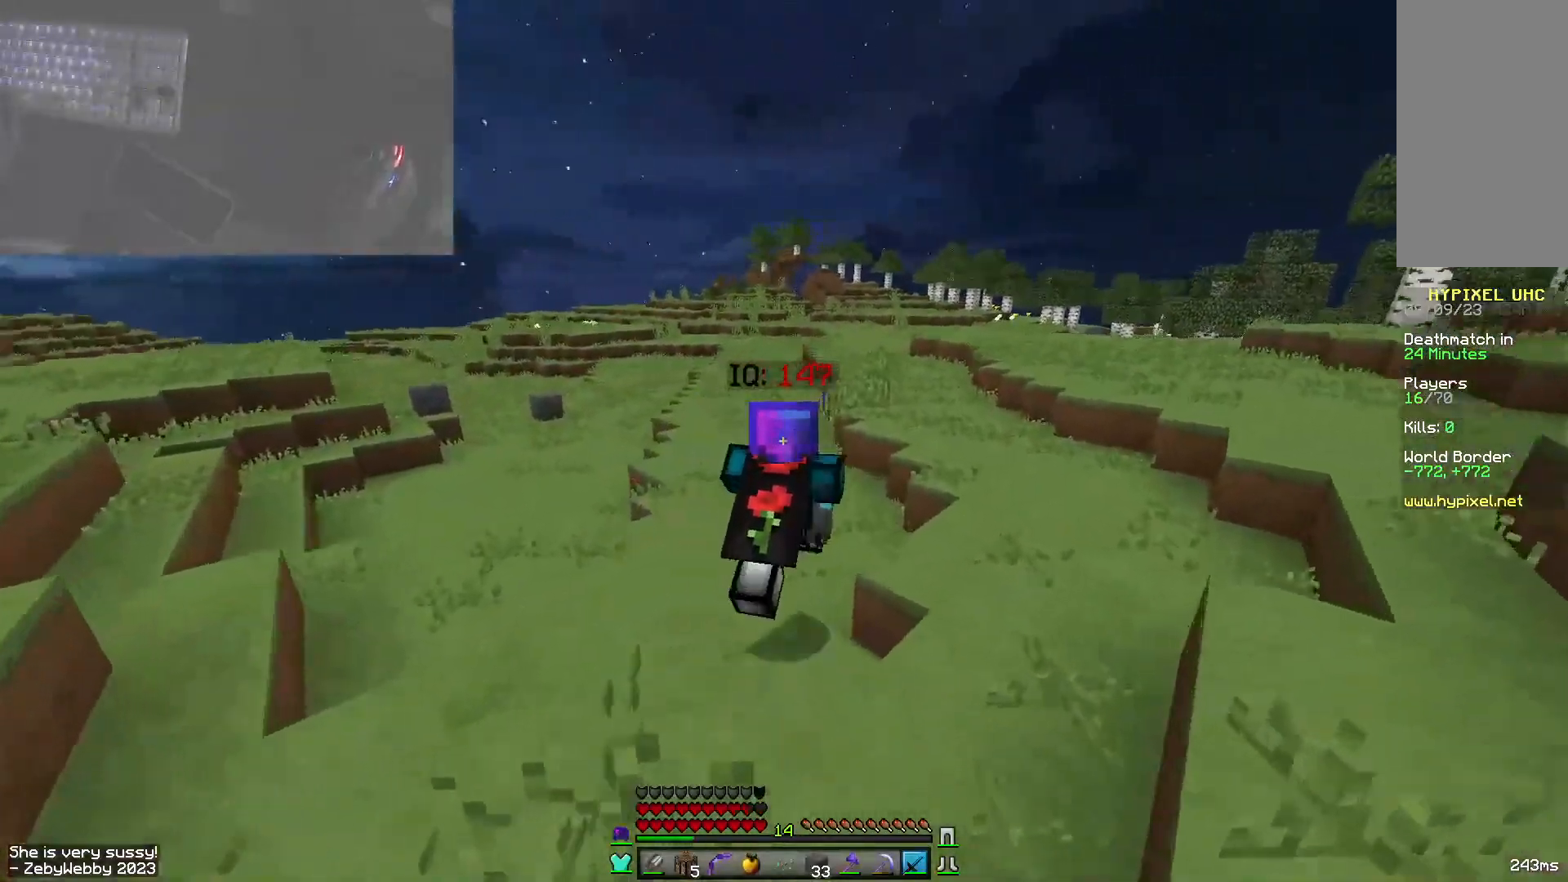
{"keys": ["a", "space", "w"], "mouse": [], "events": [[150, "a", "up"], [234, "a", "down"], [450, "space", "down"]]}
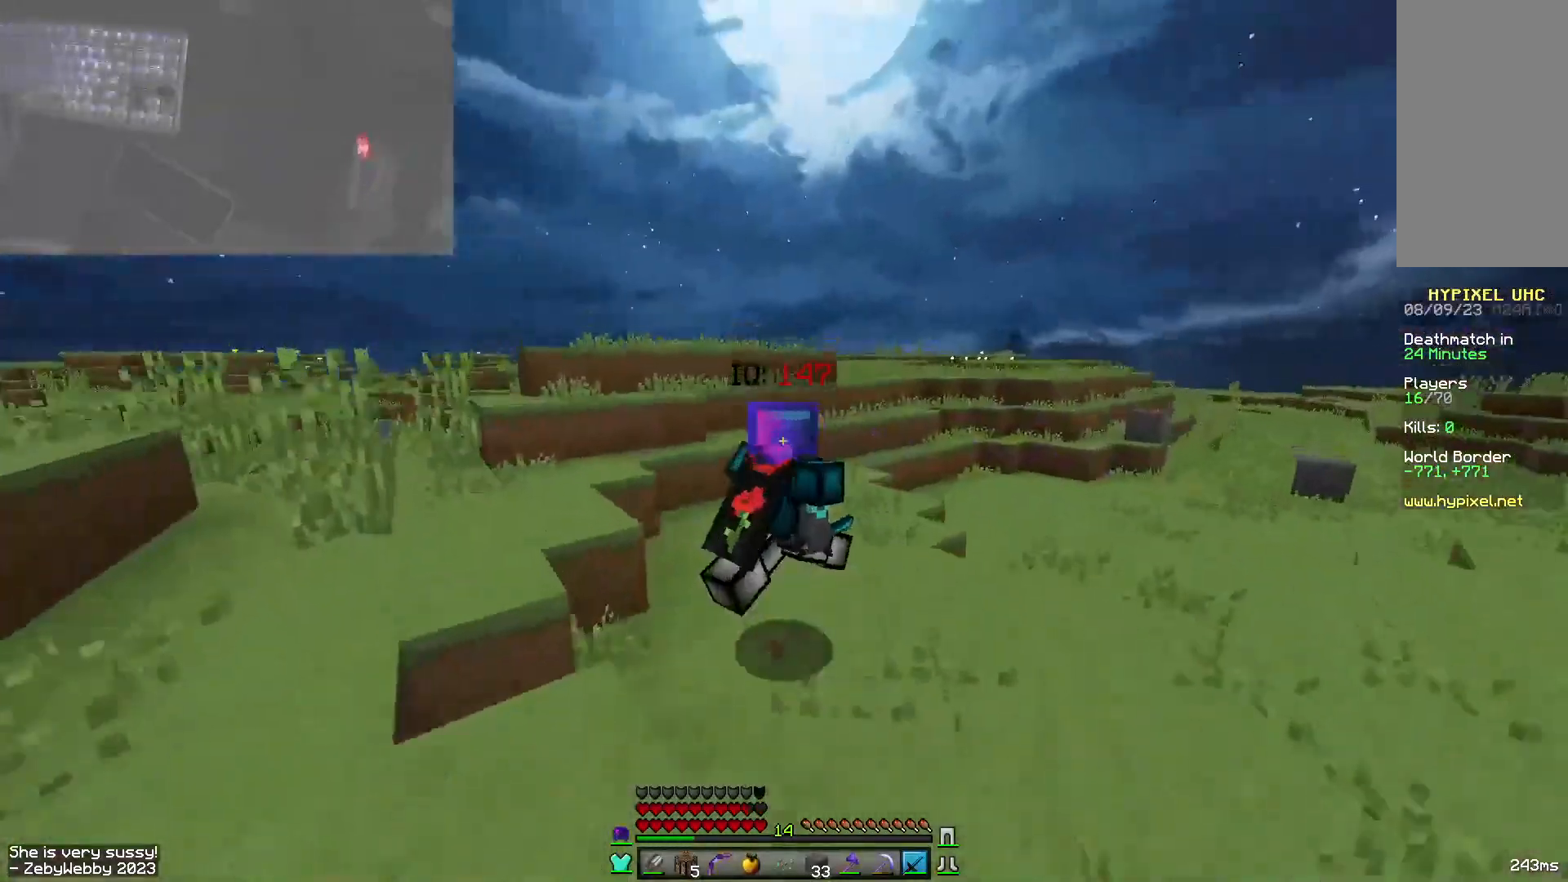
{"keys": ["space", "w"], "mouse": [], "events": [[84, "a", "up"]]}
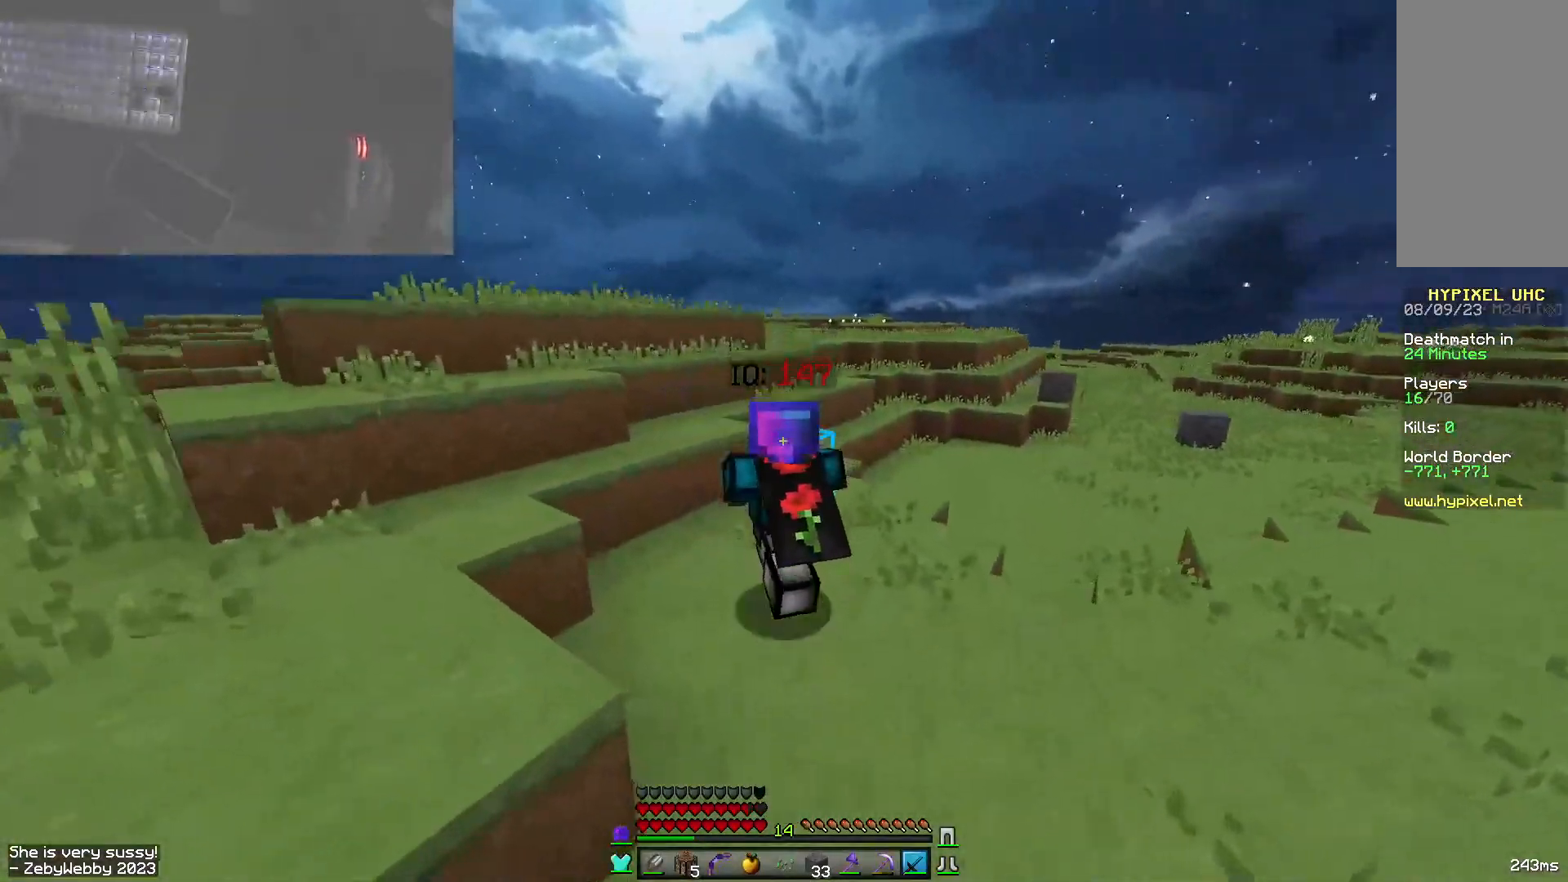
{"keys": ["space", "w"], "mouse": [], "events": []}
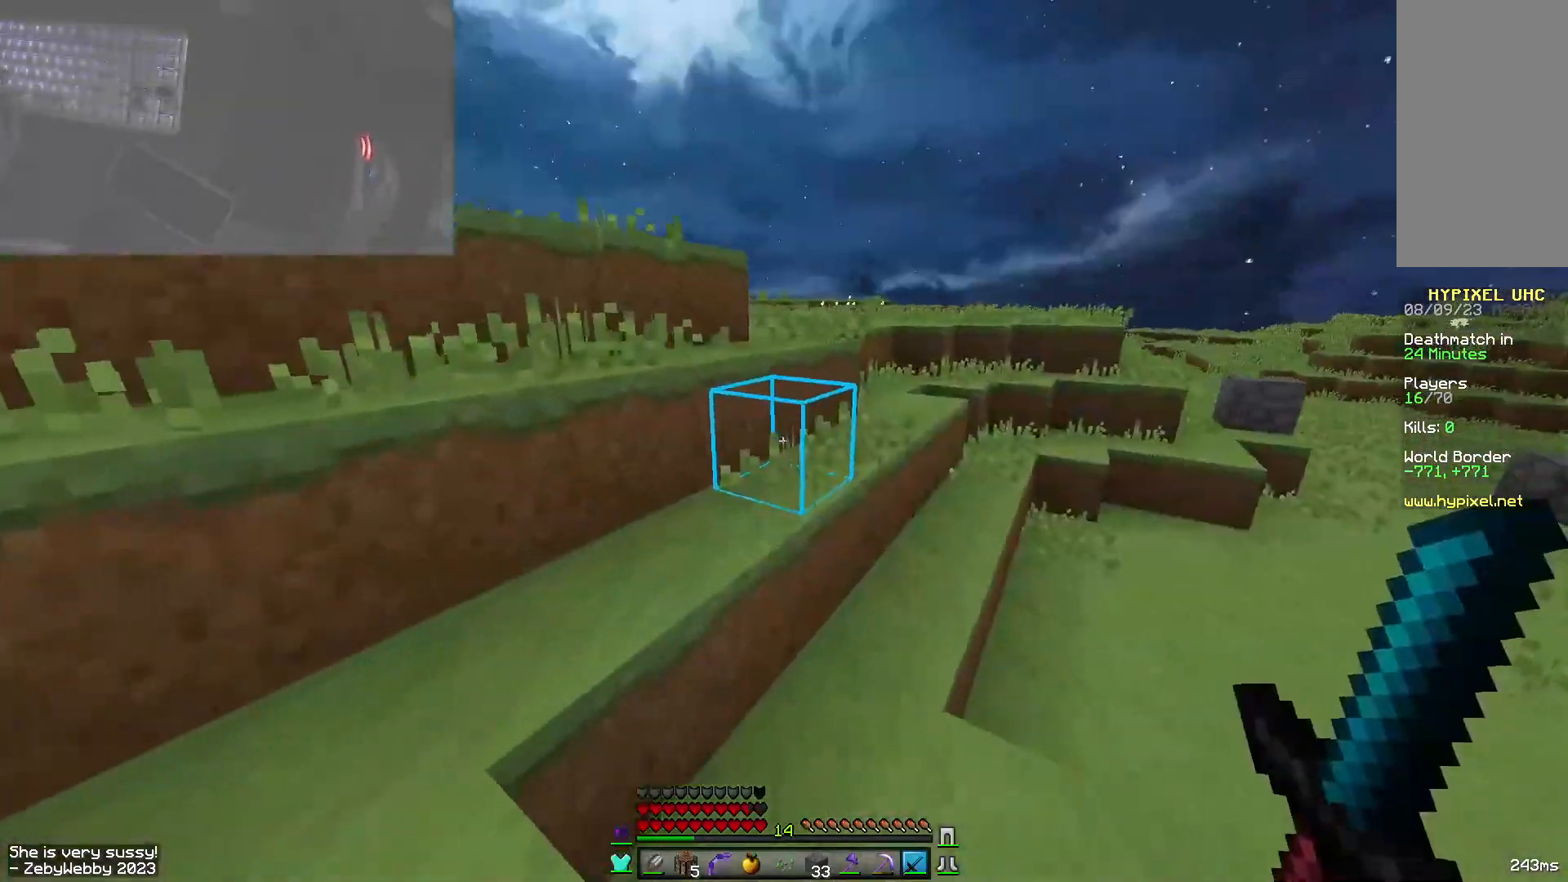
{"keys": ["space", "w"], "mouse": [], "events": [[384, "a", "down"], [467, "a", "up"]]}
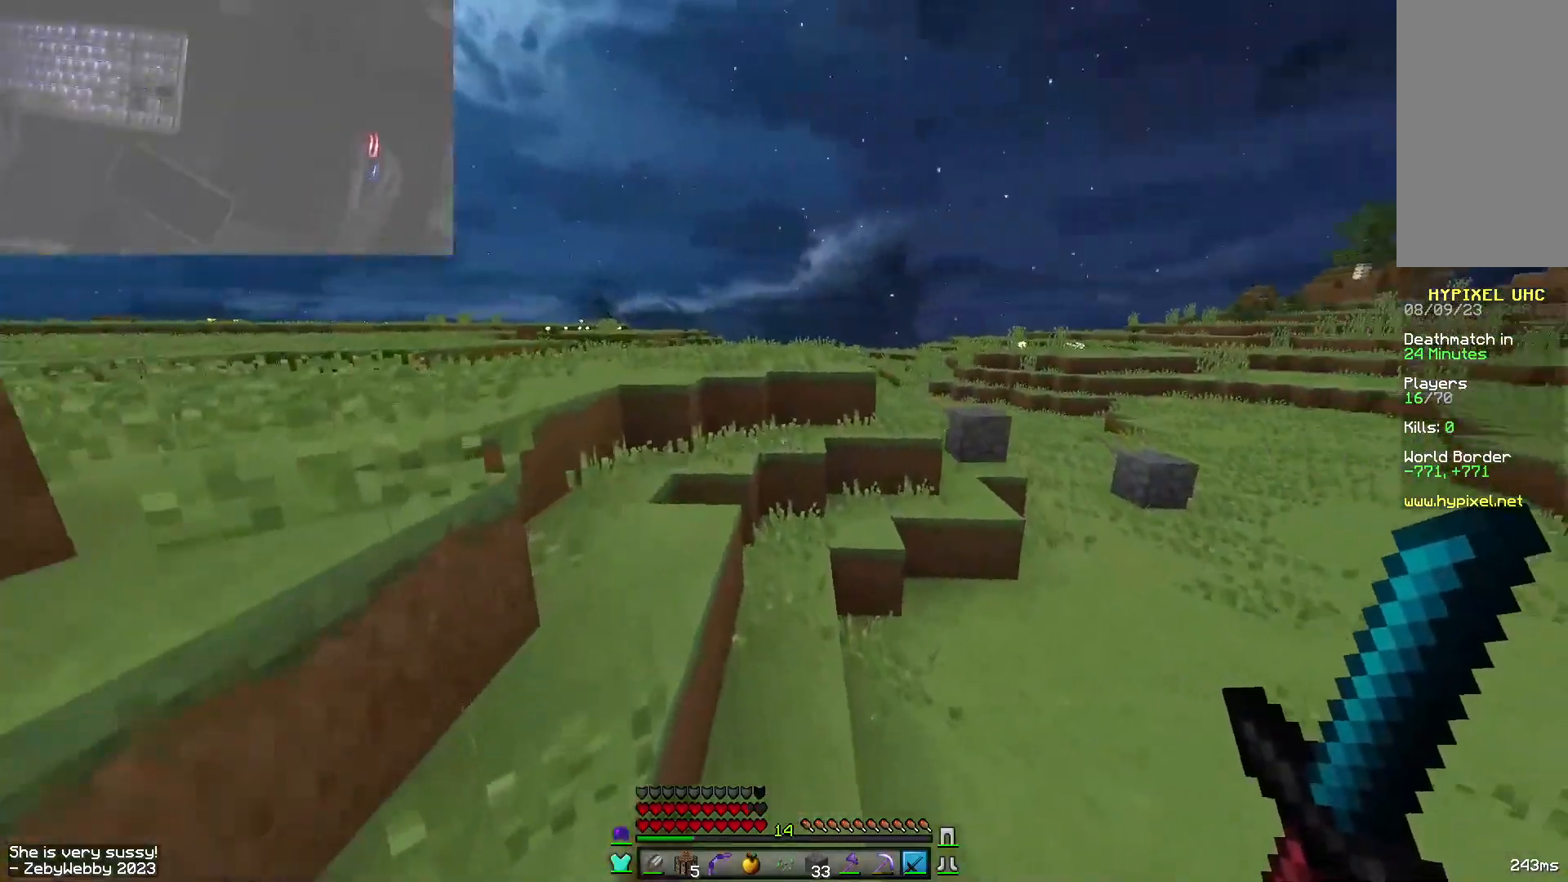
{"keys": ["a", "space", "w"], "mouse": [], "events": [[334, "a", "down"]]}
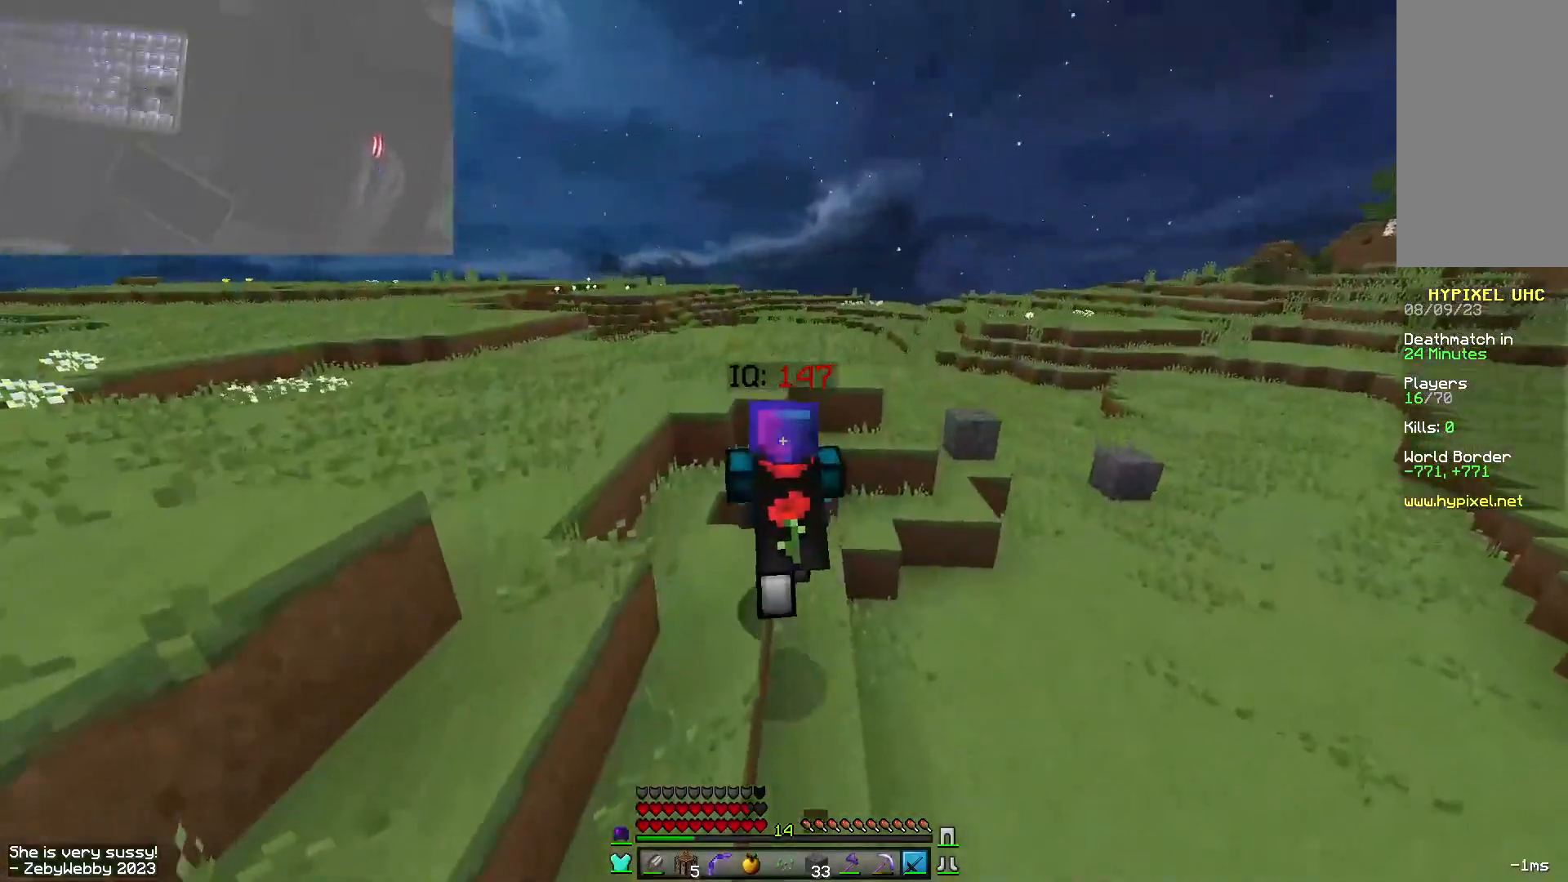
{"keys": ["a", "space", "w"], "mouse": [], "events": []}
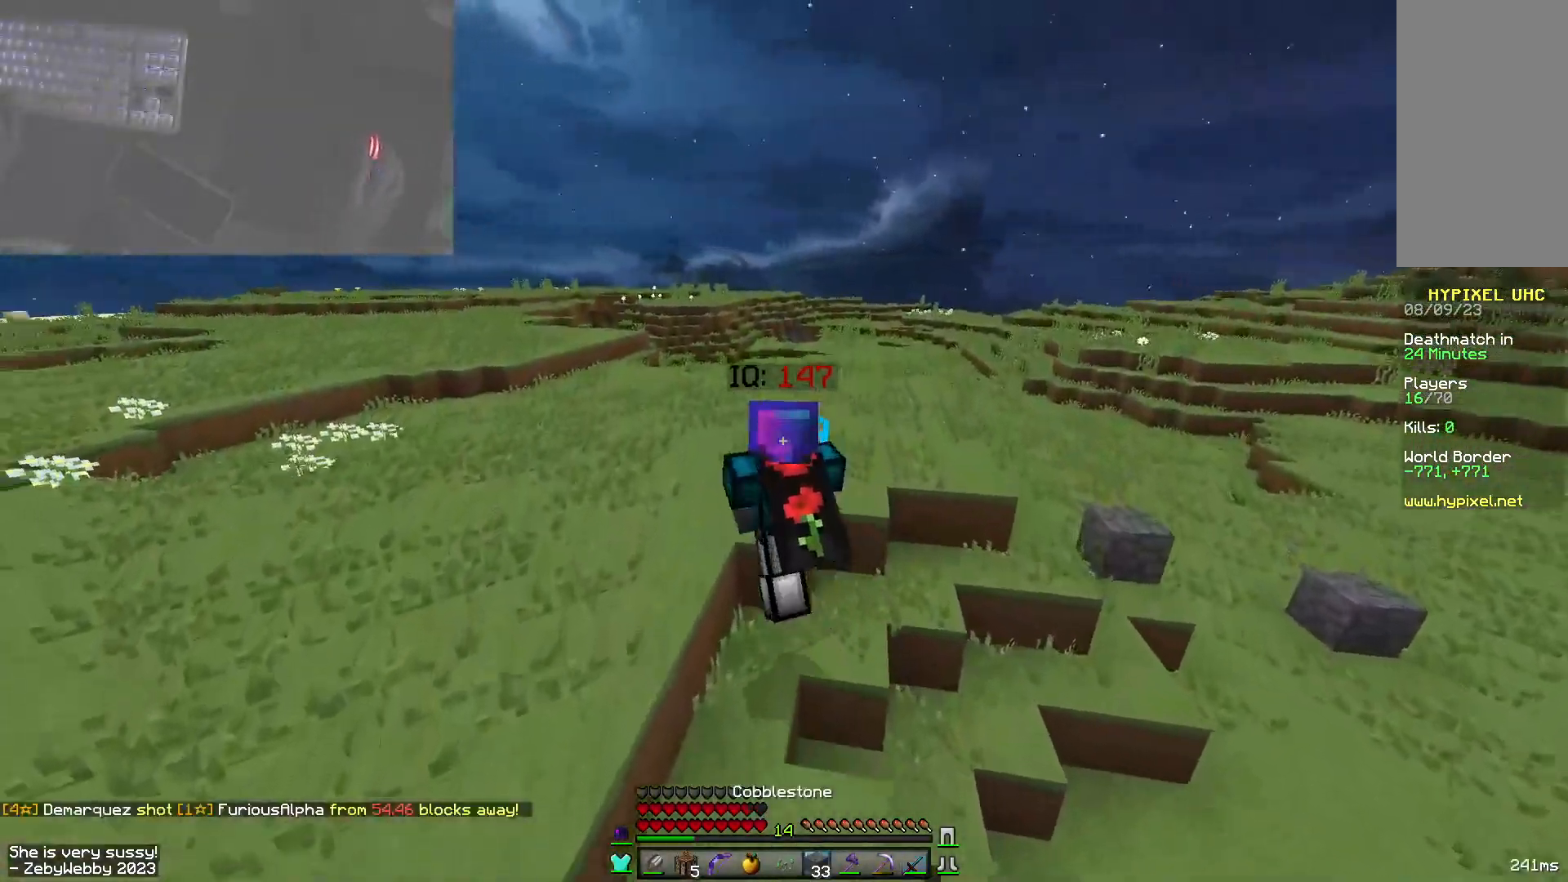
{"keys": ["a", "space", "w"], "mouse": ["left"], "events": [[84, "mouse_left", "down"], [117, "a", "up"], [200, "mouse_left", "up"], [400, "a", "down"], [467, "mouse_left", "down"]]}
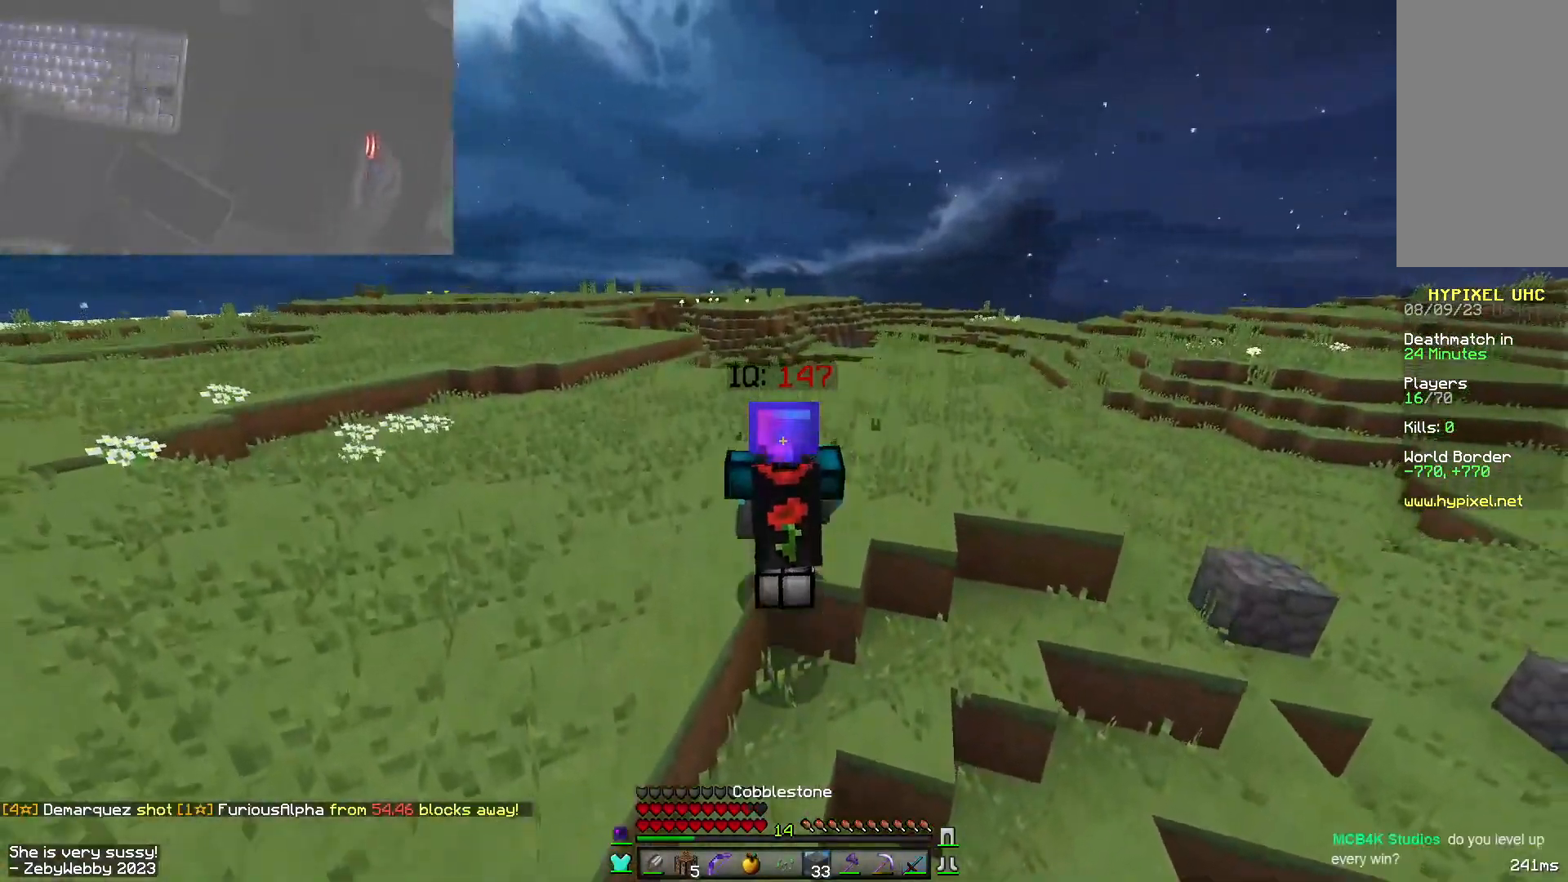
{"keys": ["space", "w"], "mouse": ["left"], "events": [[84, "mouse_left", "up"], [167, "a", "up"], [300, "mouse_left", "down"]]}
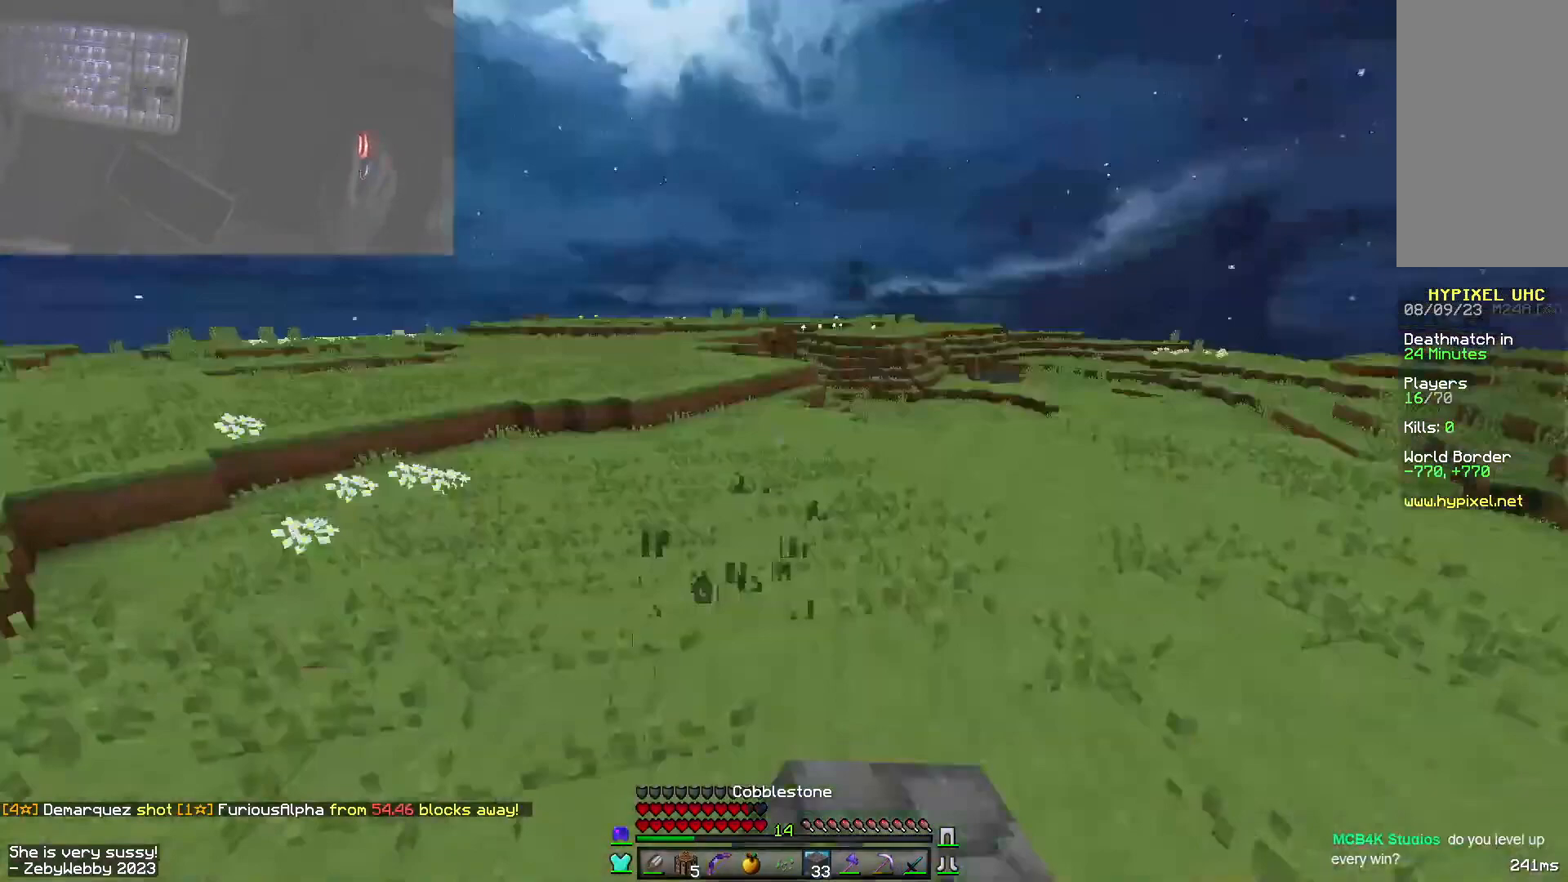
{"keys": ["space", "w"], "mouse": ["left"], "events": [[84, "mouse_left", "up"], [100, "mouse_left", "down"], [367, "mouse_left", "up"], [417, "mouse_left", "down"]]}
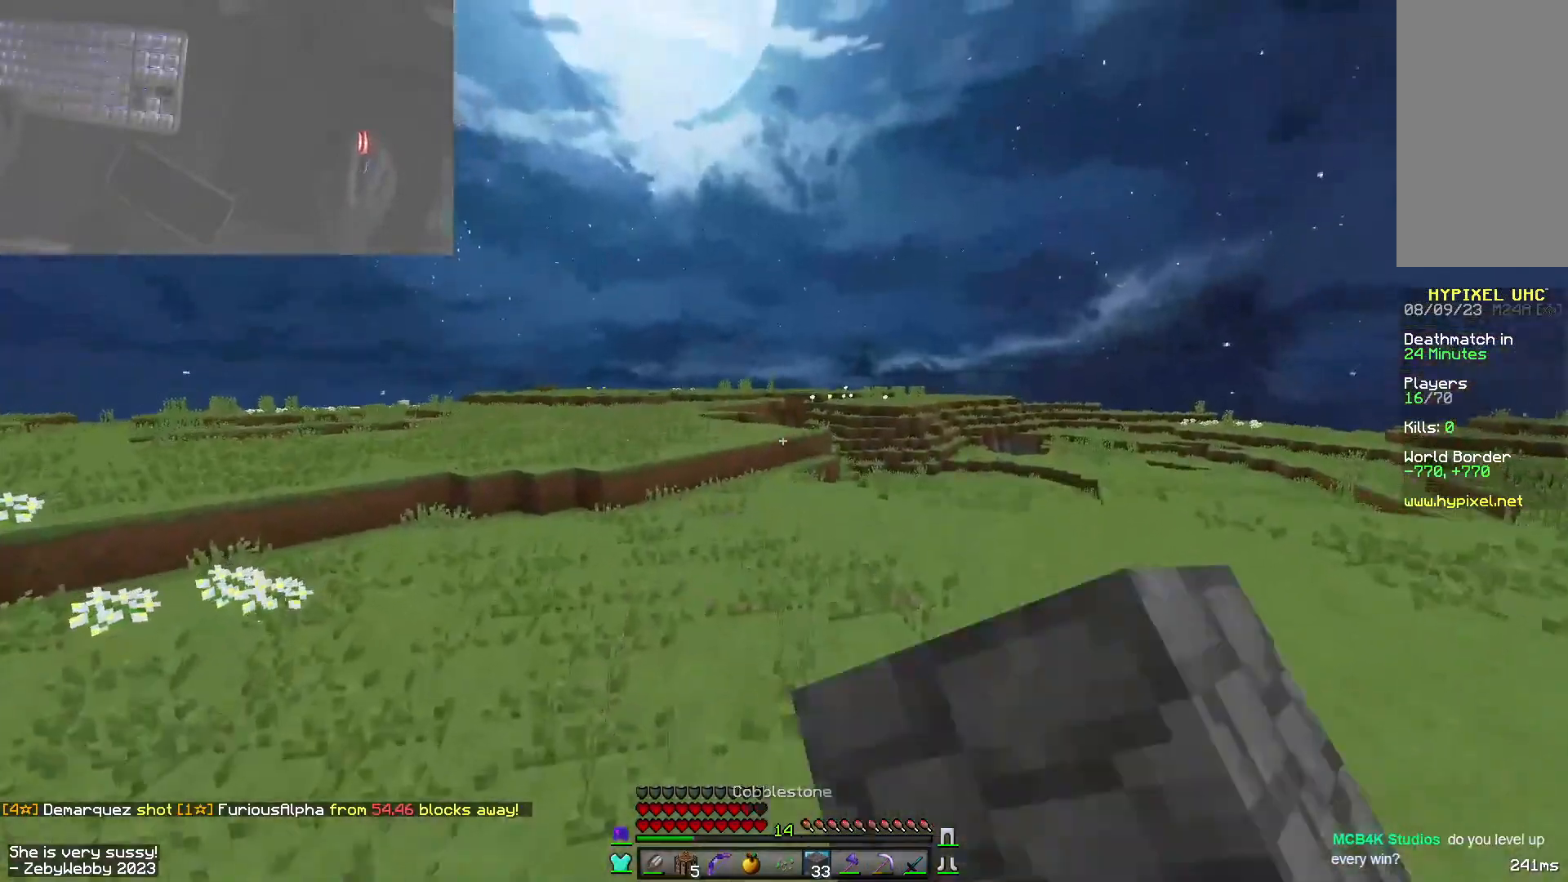
{"keys": ["space", "w"], "mouse": ["left"], "events": [[184, "mouse_left", "up"], [250, "mouse_left", "down"], [350, "mouse_left", "up"], [400, "mouse_left", "down"]]}
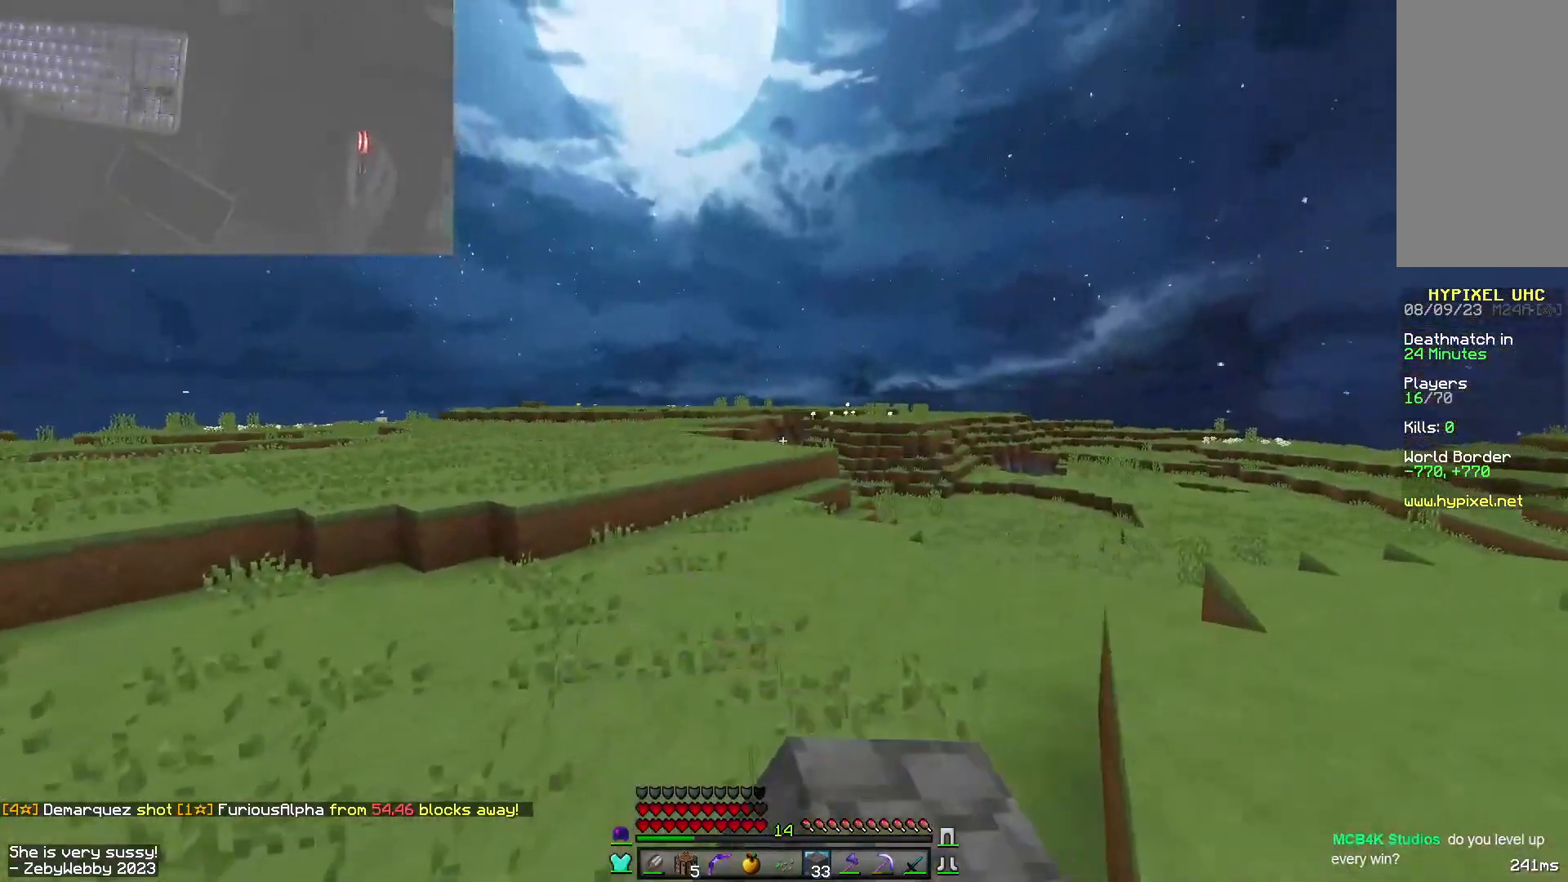
{"keys": ["space", "w"], "mouse": [], "events": [[34, "mouse_left", "up"], [367, "mouse_left", "down"], [484, "mouse_left", "up"]]}
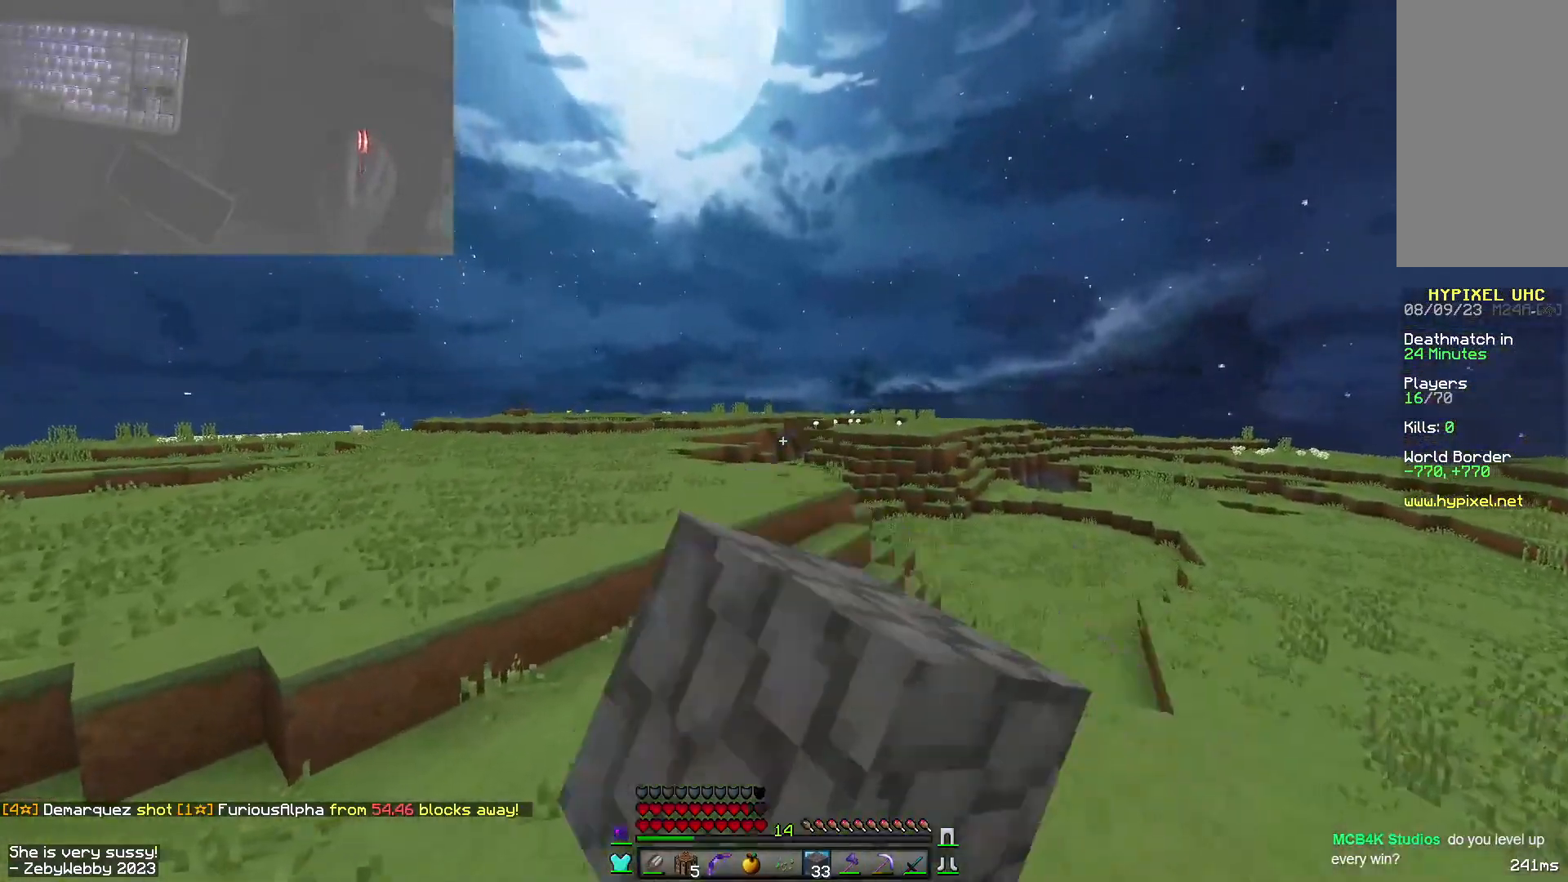
{"keys": ["space", "w"], "mouse": [], "events": [[67, "mouse_left", "down"], [217, "mouse_left", "up"]]}
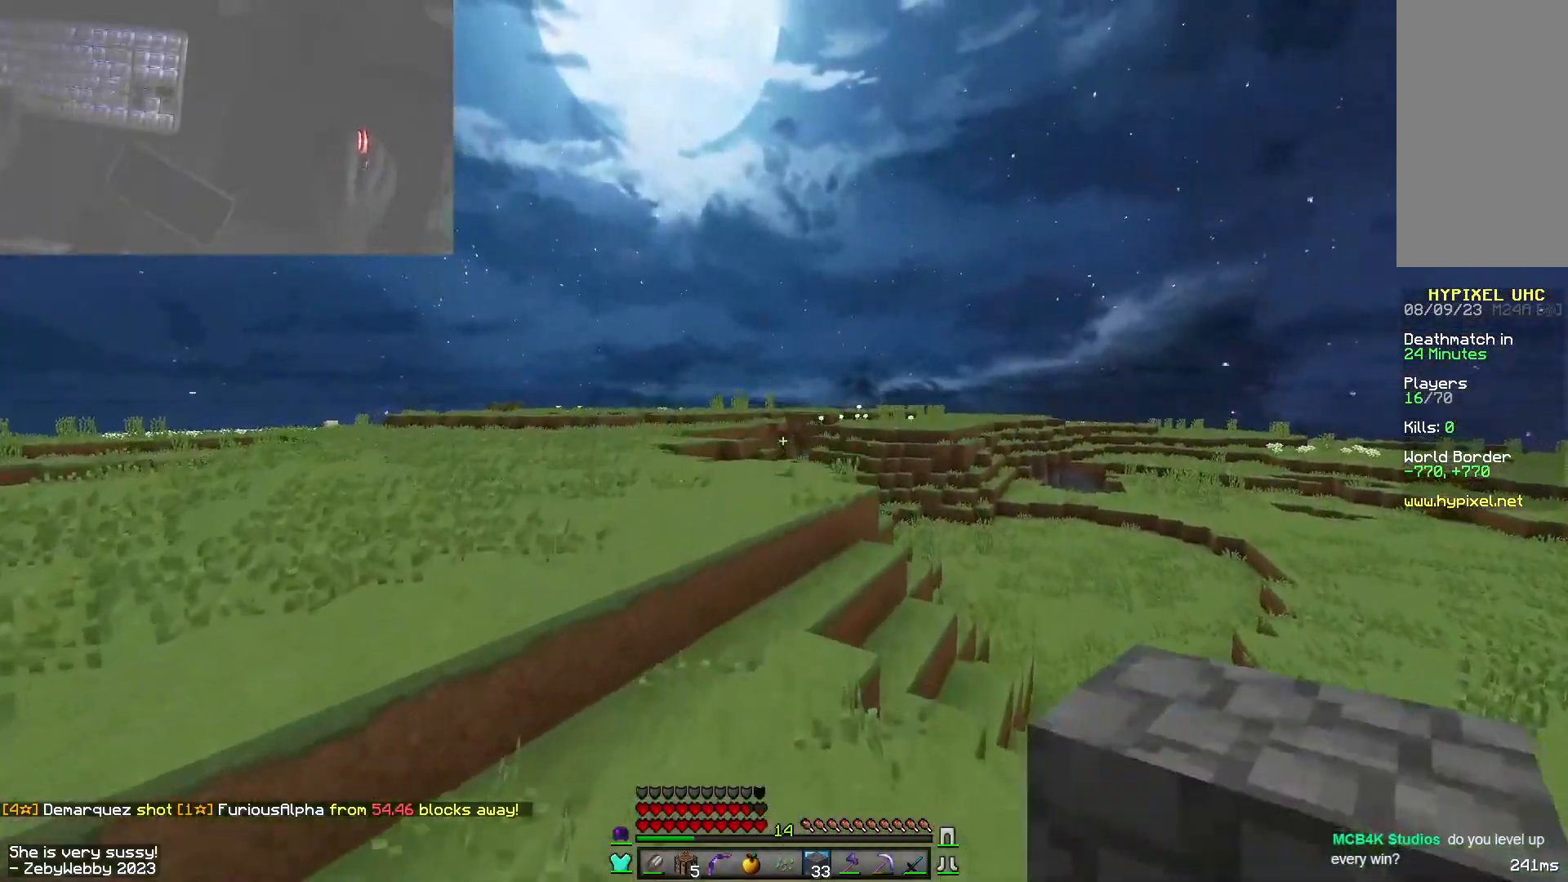
{"keys": ["space", "w"], "mouse": ["left"], "events": [[134, "mouse_left", "down"], [300, "mouse_left", "up"], [334, "mouse_left", "down"]]}
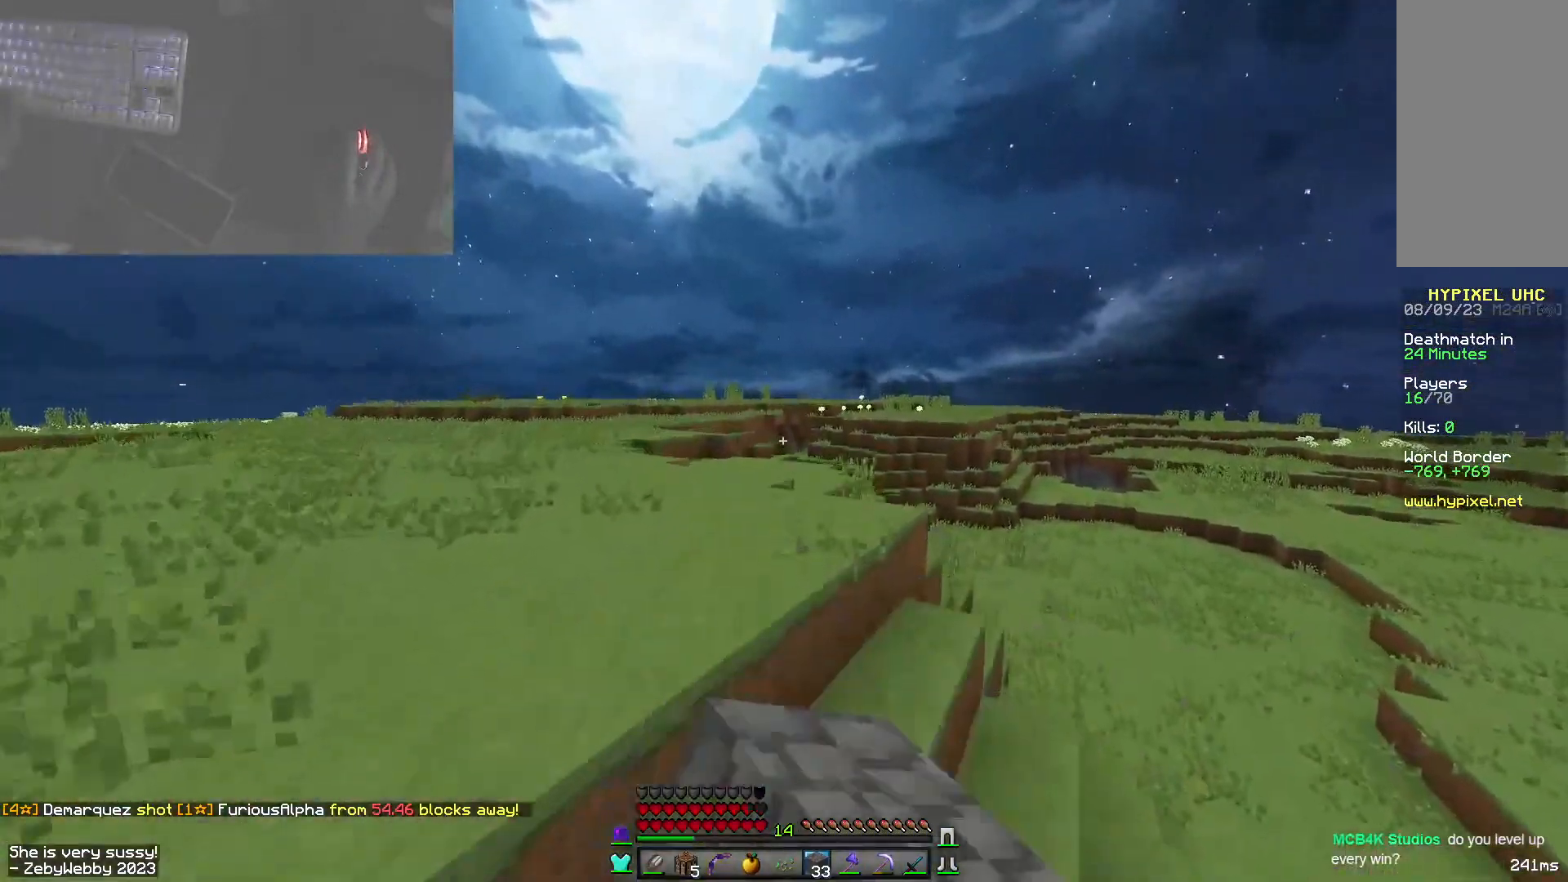
{"keys": ["space", "w"], "mouse": [], "events": [[134, "mouse_left", "up"]]}
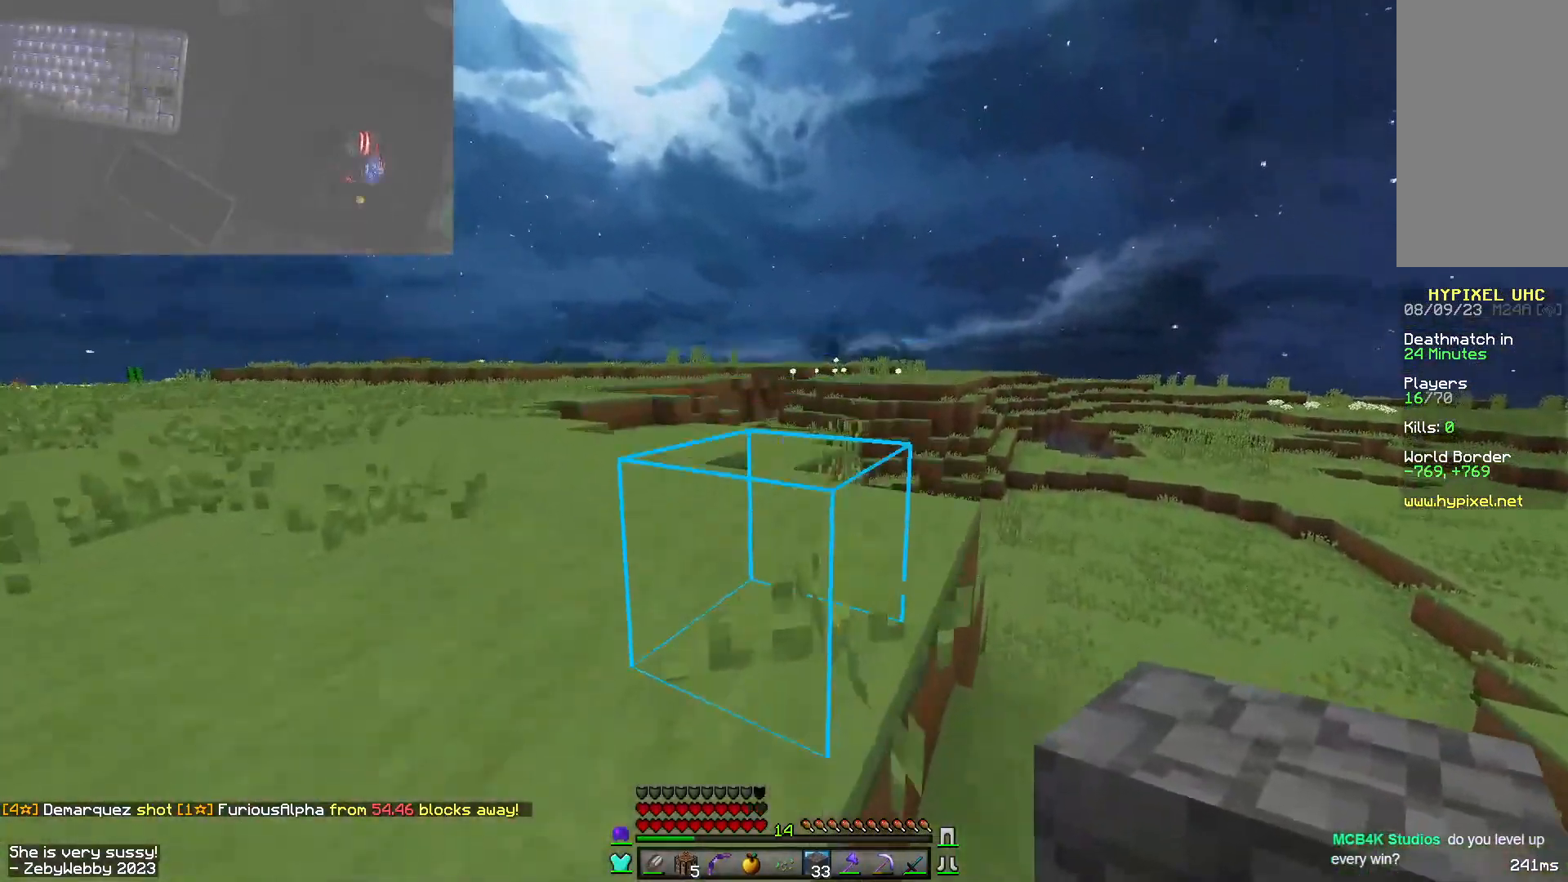
{"keys": ["a", "space", "w"], "mouse": [], "events": [[350, "a", "down"]]}
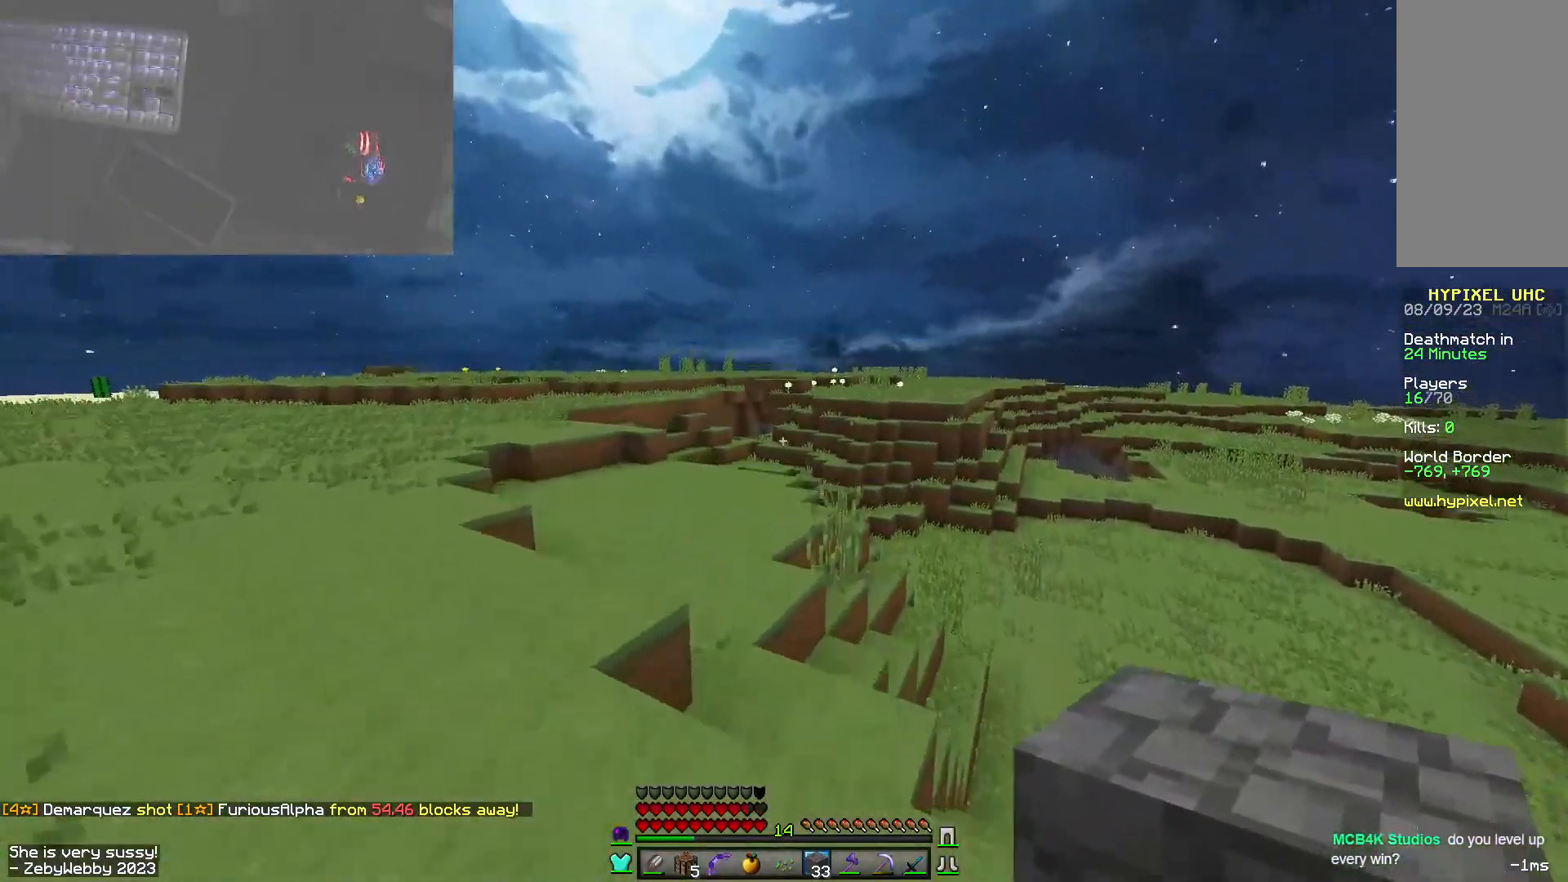
{"keys": ["space", "w"], "mouse": [], "events": [[317, "a", "up"]]}
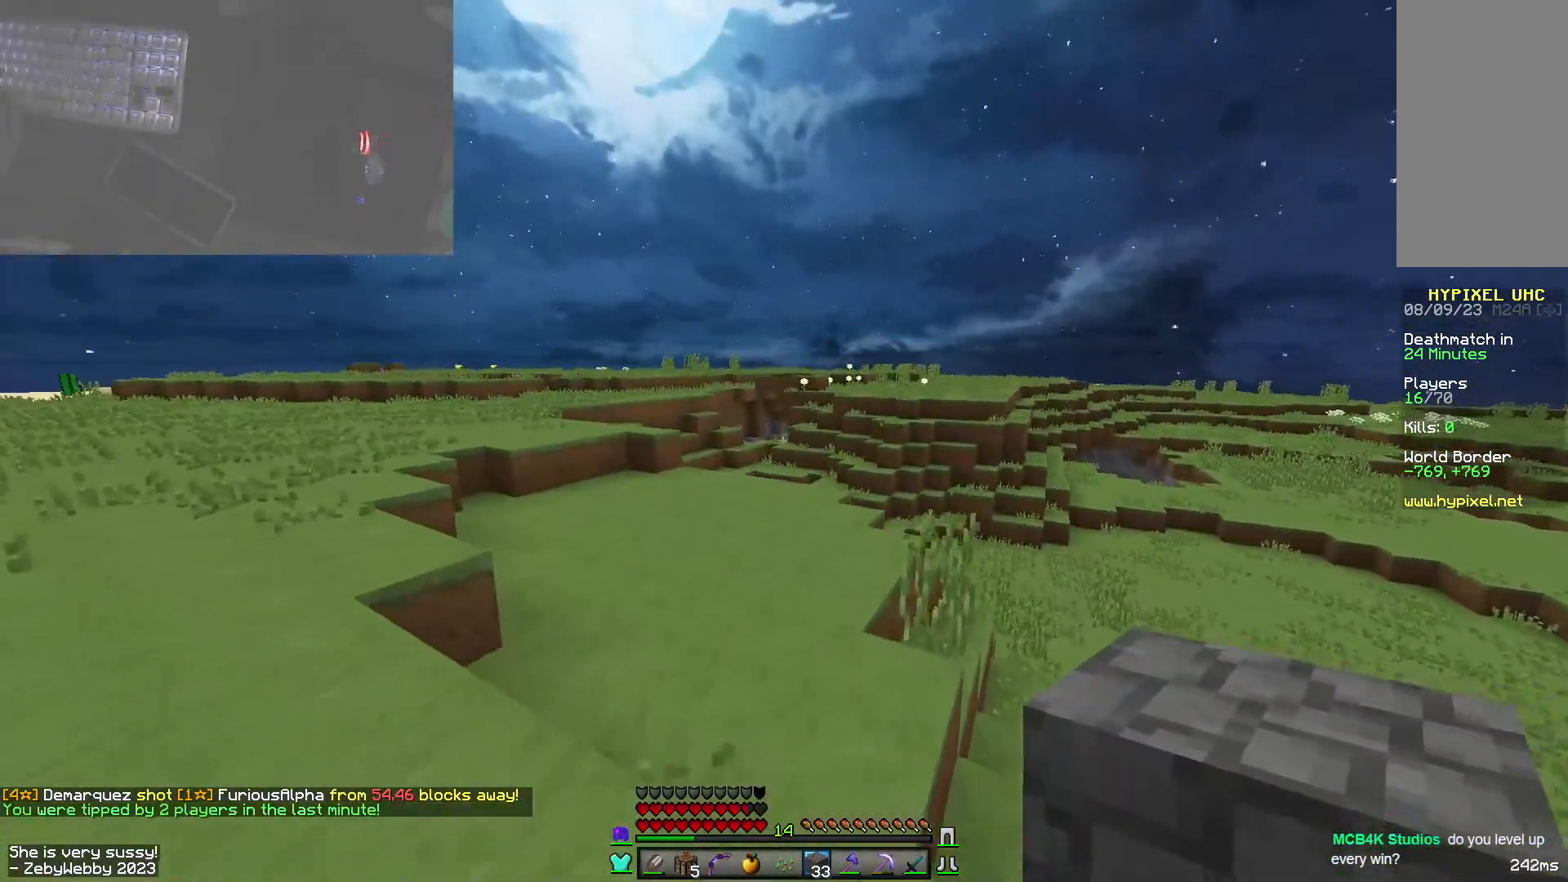
{"keys": ["a", "space", "w"], "mouse": [], "events": [[367, "a", "down"]]}
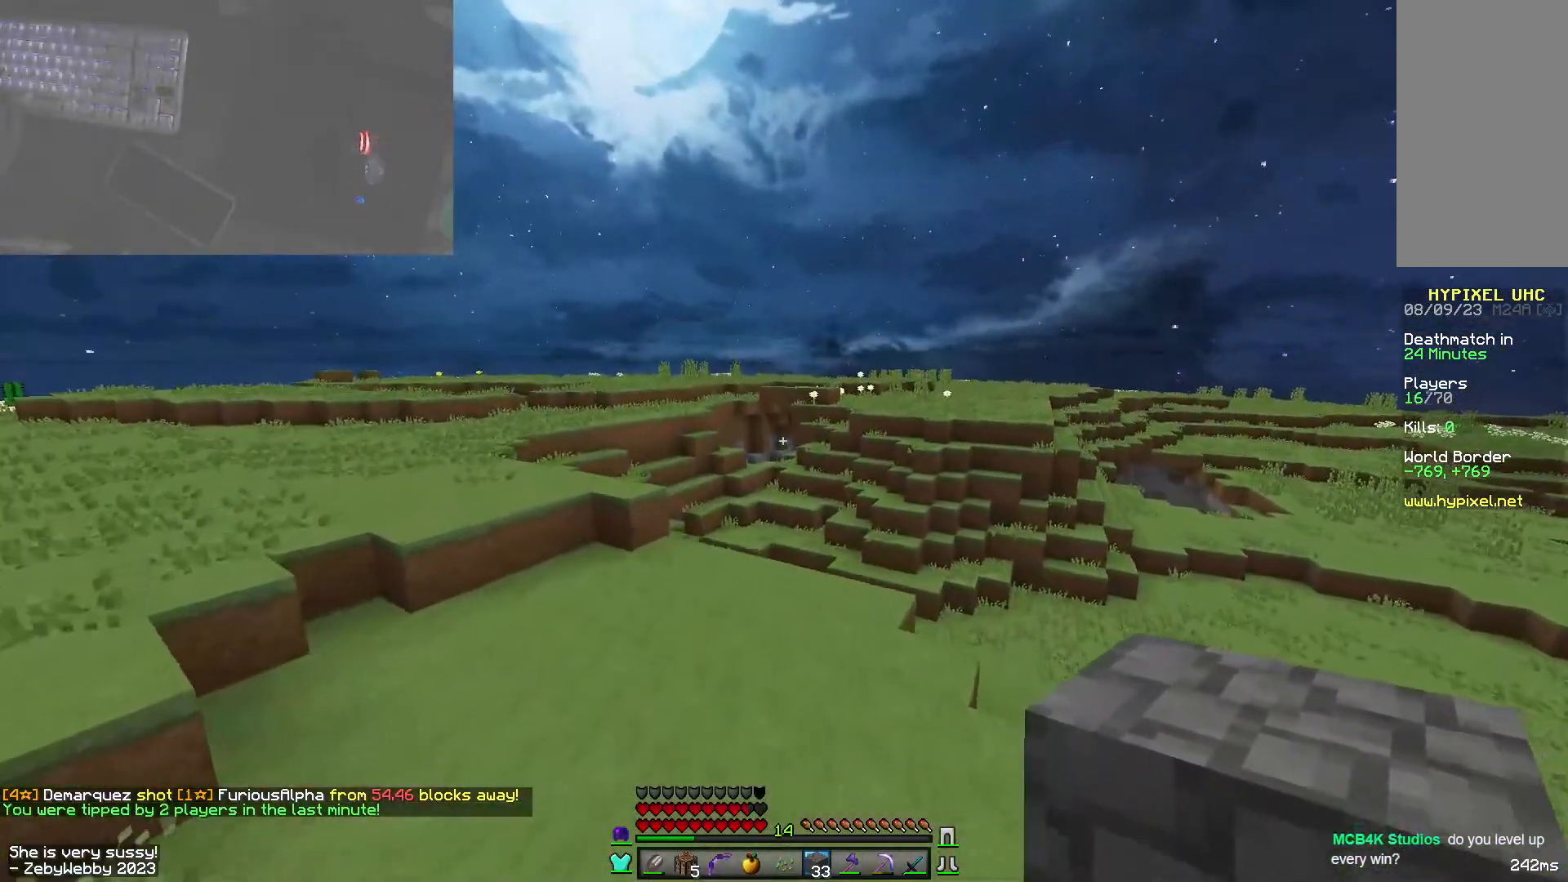
{"keys": ["a", "space", "w"], "mouse": [], "events": []}
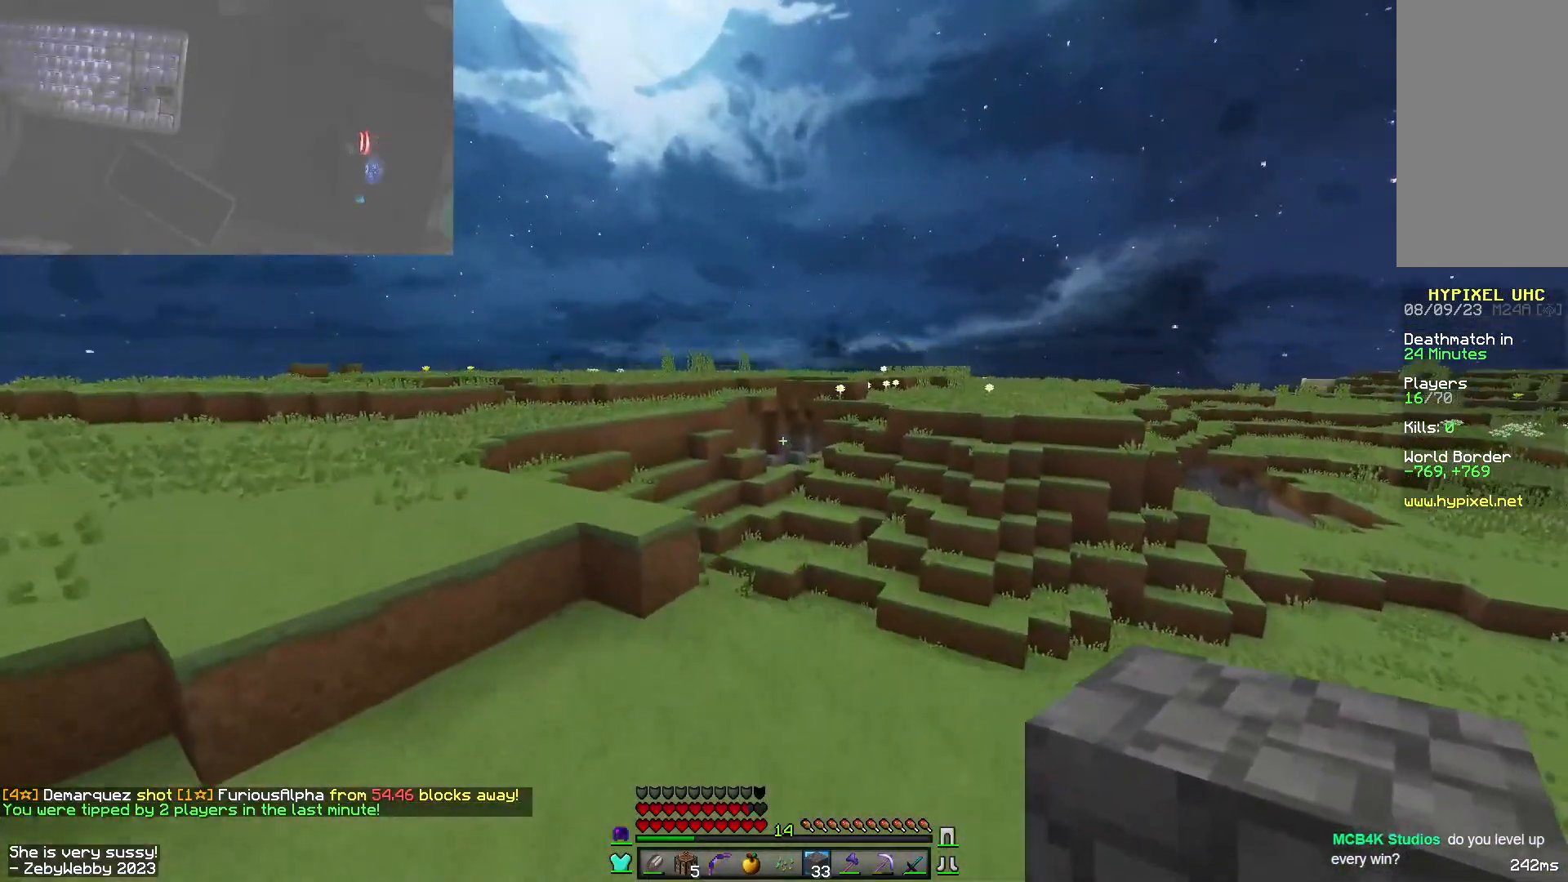
{"keys": ["a", "space", "w"], "mouse": [], "events": [[167, "space", "up"], [250, "space", "down"]]}
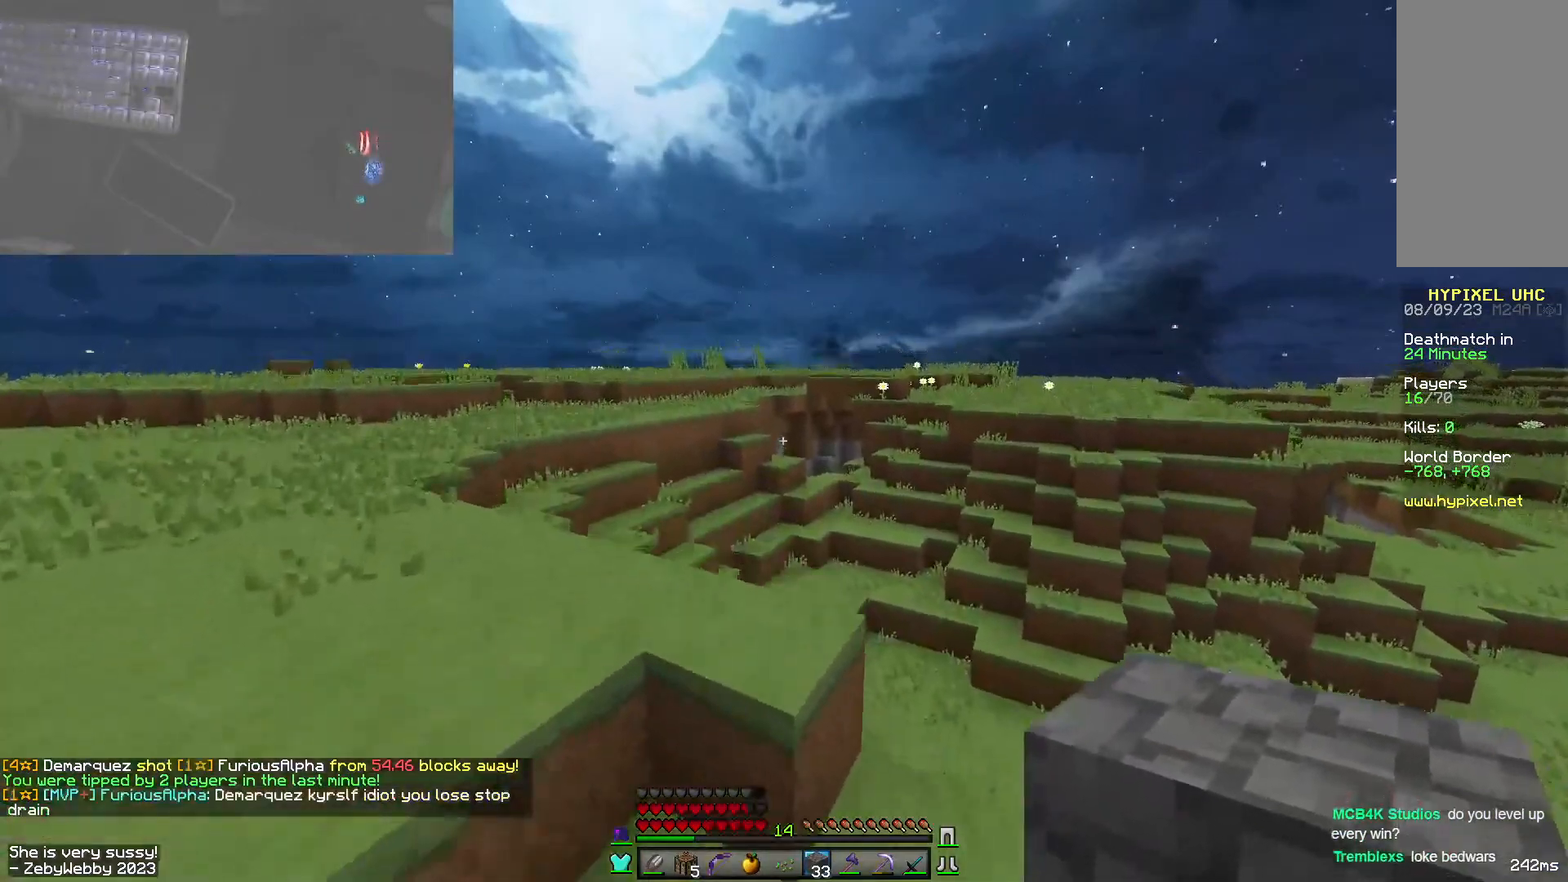
{"keys": ["a"], "mouse": [], "events": [[17, "space", "up"], [434, "w", "up"]]}
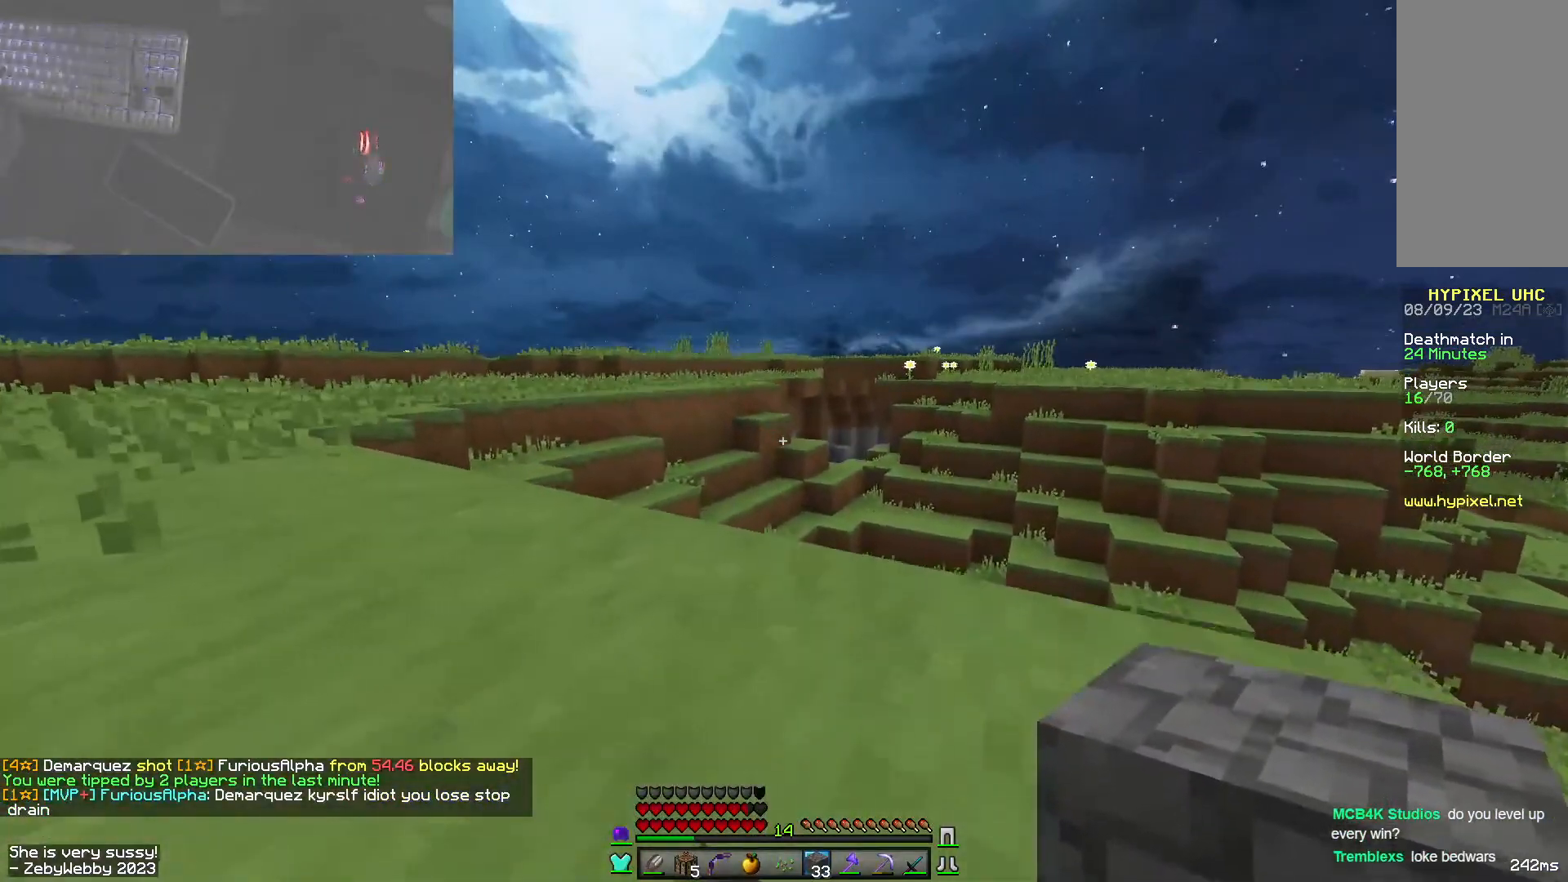
{"keys": ["a", "w"], "mouse": [], "events": [[100, "space", "down"], [284, "w", "down"], [300, "space", "up"]]}
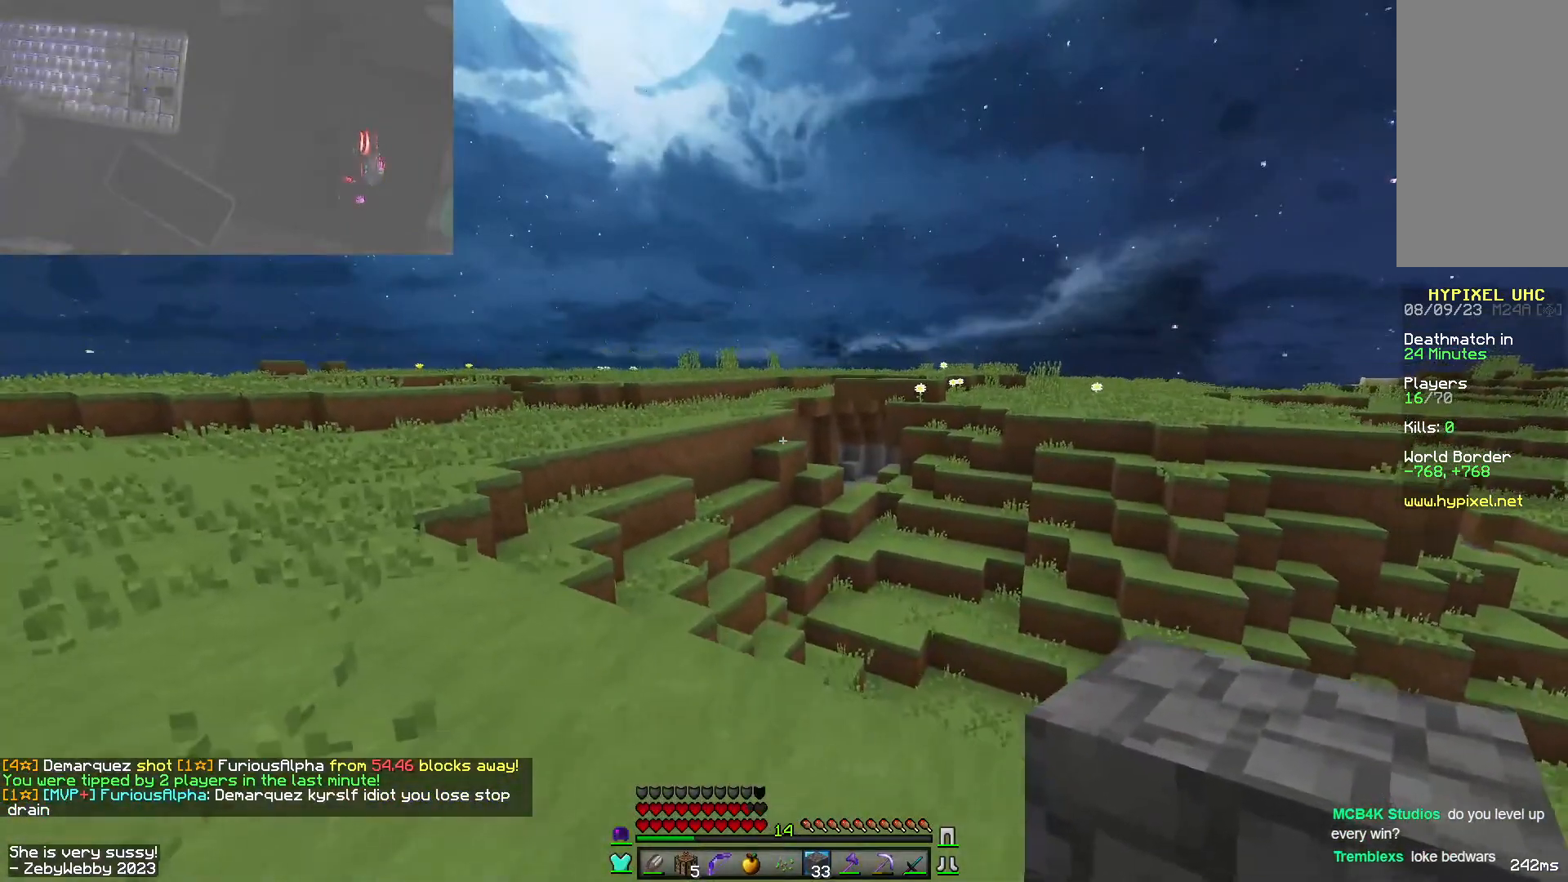
{"keys": ["a", "w"], "mouse": [], "events": []}